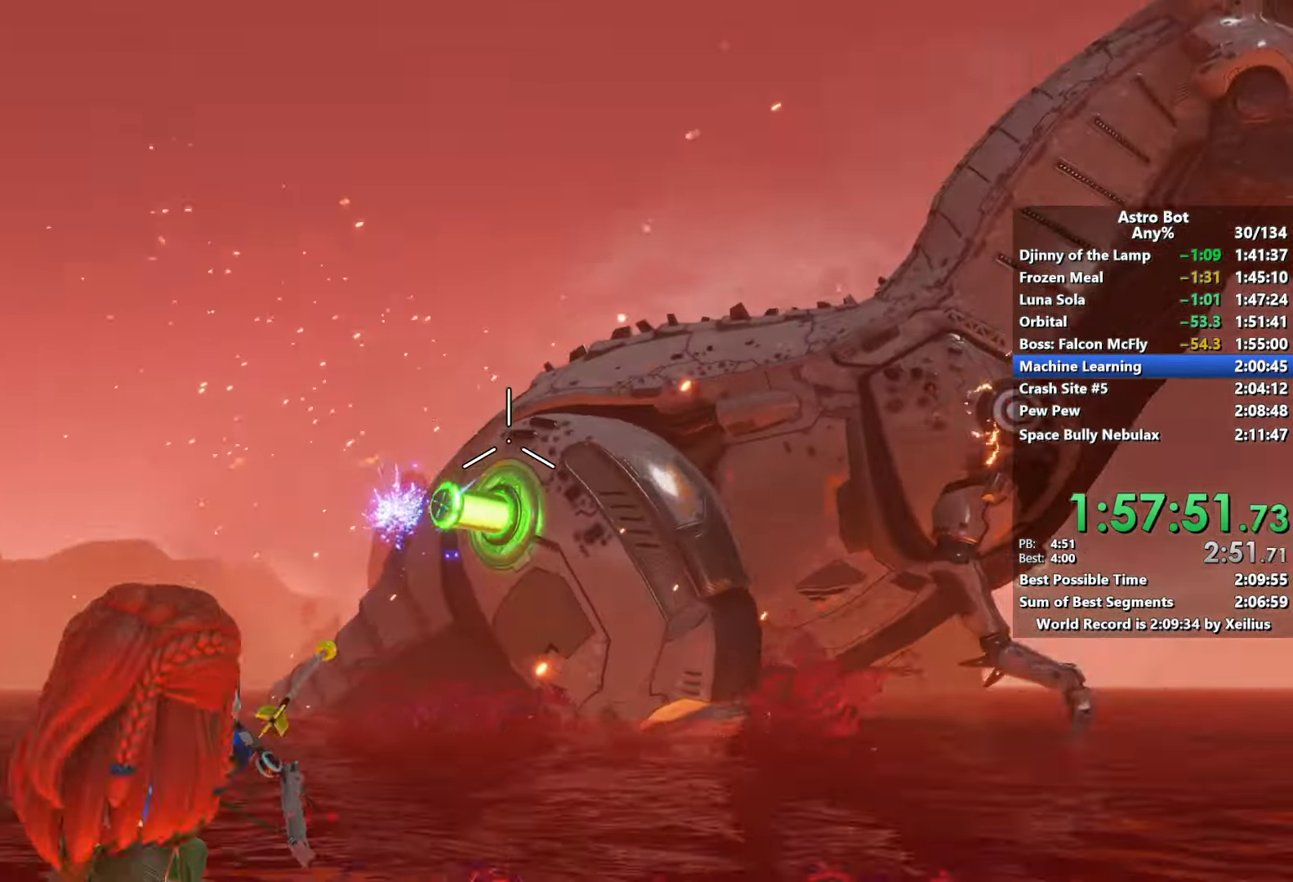
Gameplay with a controller (PlayStation layout); each line is a JSON object with the inputs held at the frame after it. "events" lists button and stick changes between this image and that frame as [ms after this image, input, new state], when the widget could be followed in between. Not read: L3.
{"buttons": [], "left_stick": "center", "right_stick": "down-right", "events": [[33, "right_stick", "down"], [83, "R2", "up"], [133, "R2", "down"], [166, "right_stick", "center"], [250, "right_stick", "left"], [283, "R2", "up"], [333, "R2", "down"], [350, "right_stick", "up"], [416, "right_stick", "center"], [466, "R2", "up"], [466, "right_stick", "down-right"]]}
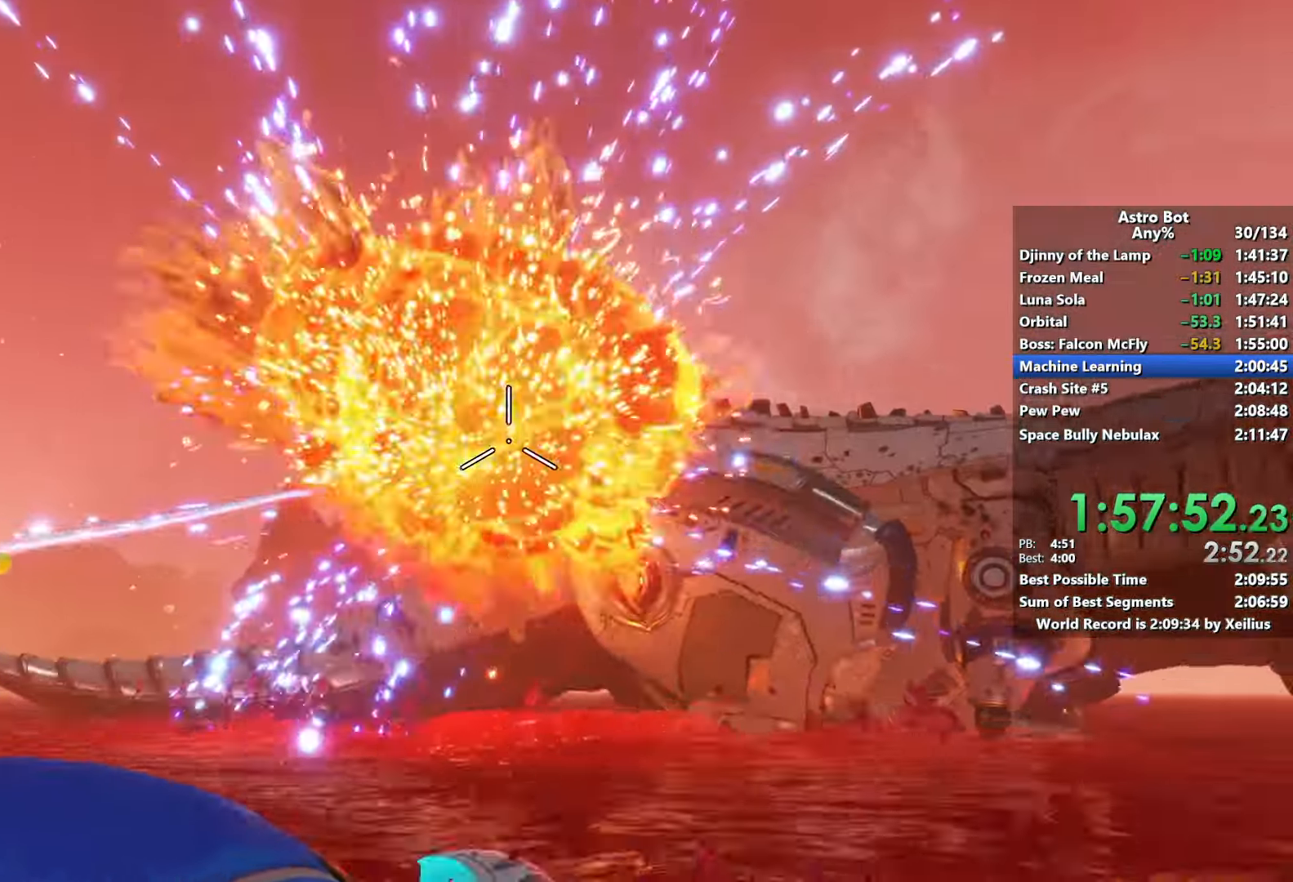
{"buttons": [], "left_stick": "up", "right_stick": "right", "events": [[250, "left_stick", "right"], [316, "right_stick", "right"], [500, "left_stick", "up"]]}
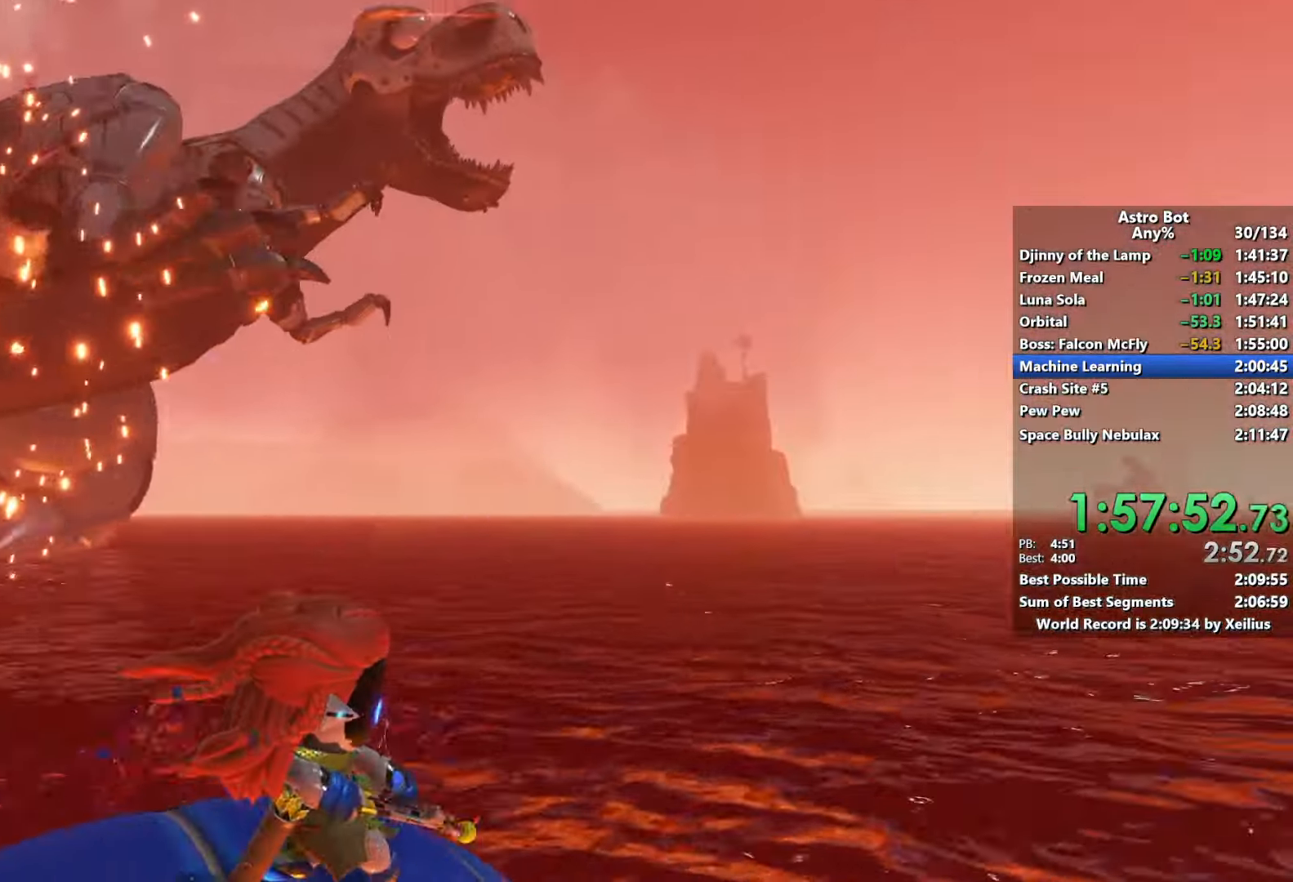
{"buttons": [], "left_stick": "right", "right_stick": "center", "events": [[16, "right_stick", "center"], [100, "left_stick", "left"], [283, "left_stick", "down"], [383, "left_stick", "right"]]}
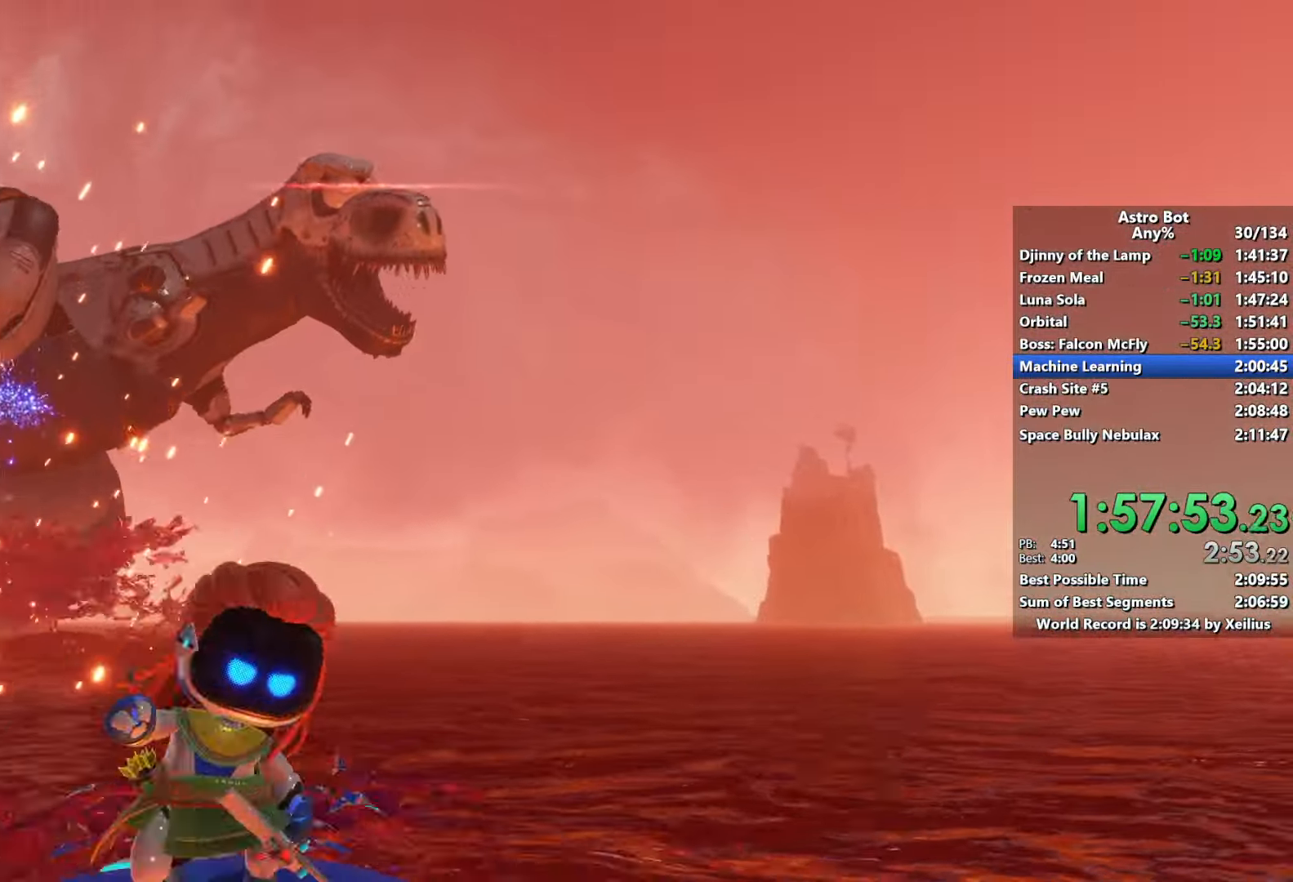
{"buttons": [], "left_stick": "left", "right_stick": "center", "events": [[33, "left_stick", "up"], [83, "right_stick", "left"], [100, "left_stick", "left"], [233, "left_stick", "down"], [316, "left_stick", "right"], [366, "right_stick", "center"], [416, "left_stick", "up"], [483, "left_stick", "left"]]}
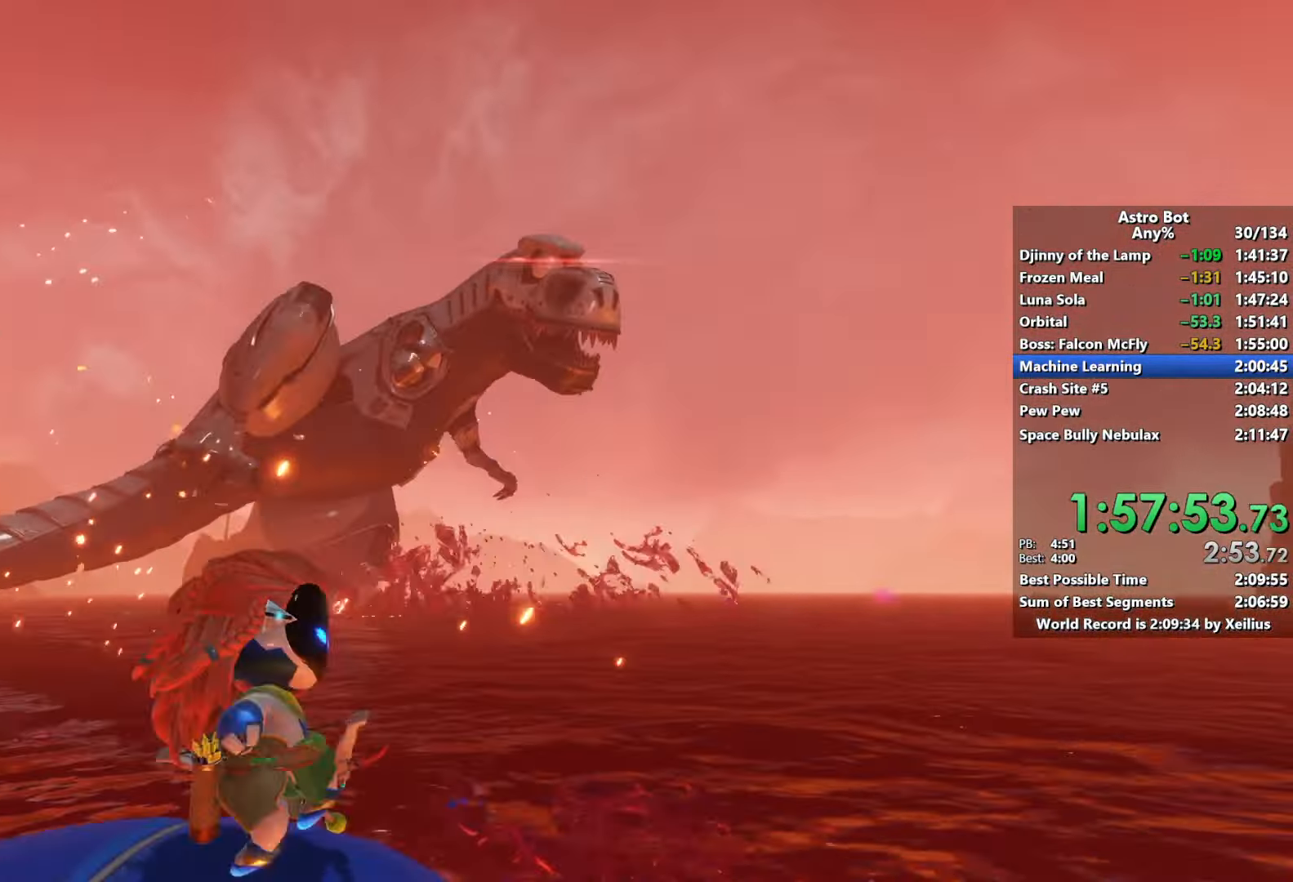
{"buttons": [], "left_stick": "right", "right_stick": "left", "events": [[33, "left_stick", "down-left"], [150, "left_stick", "down"], [250, "left_stick", "down-right"], [383, "left_stick", "right"], [500, "right_stick", "left"]]}
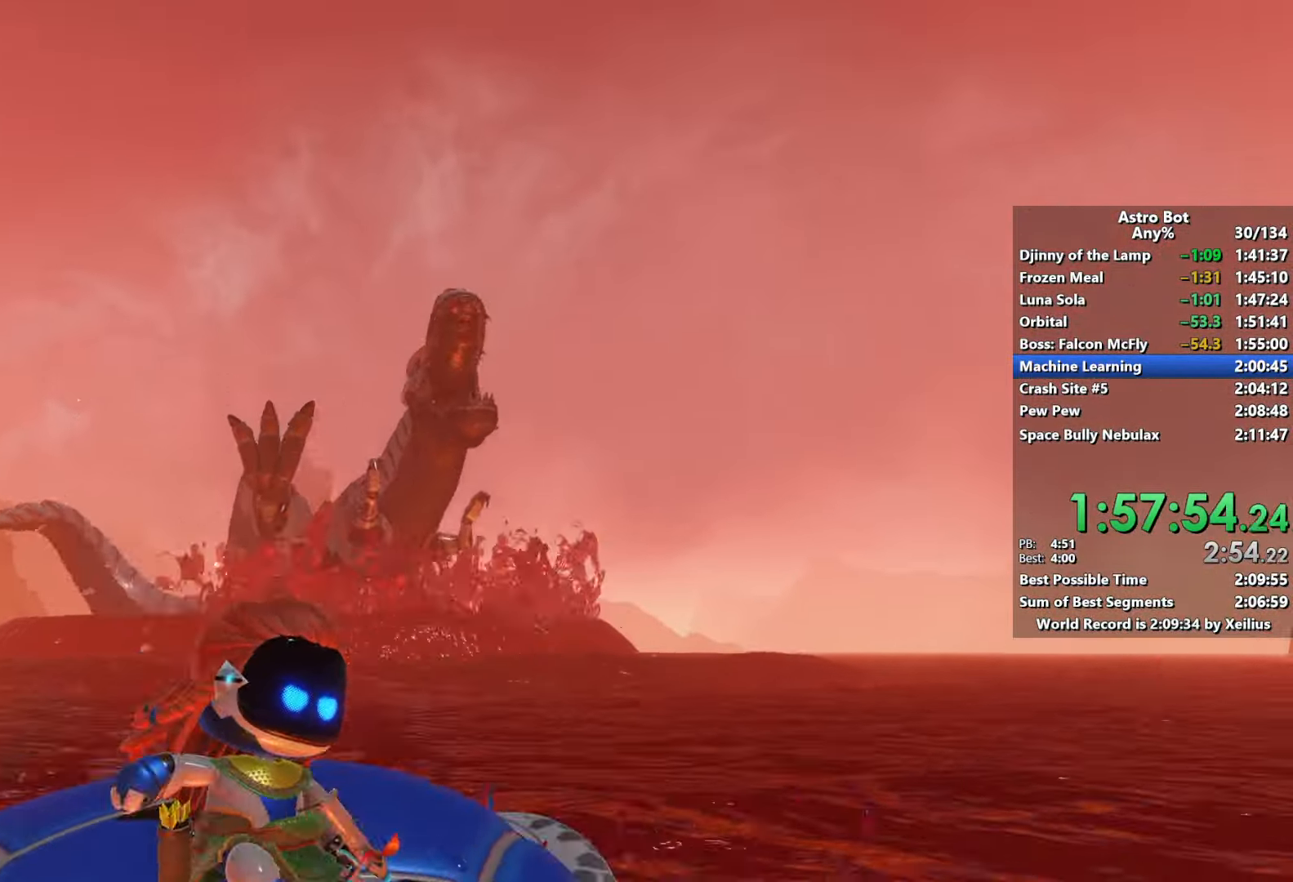
{"buttons": [], "left_stick": "left", "right_stick": "left", "events": [[50, "left_stick", "up-right"], [183, "left_stick", "up"], [366, "left_stick", "left"]]}
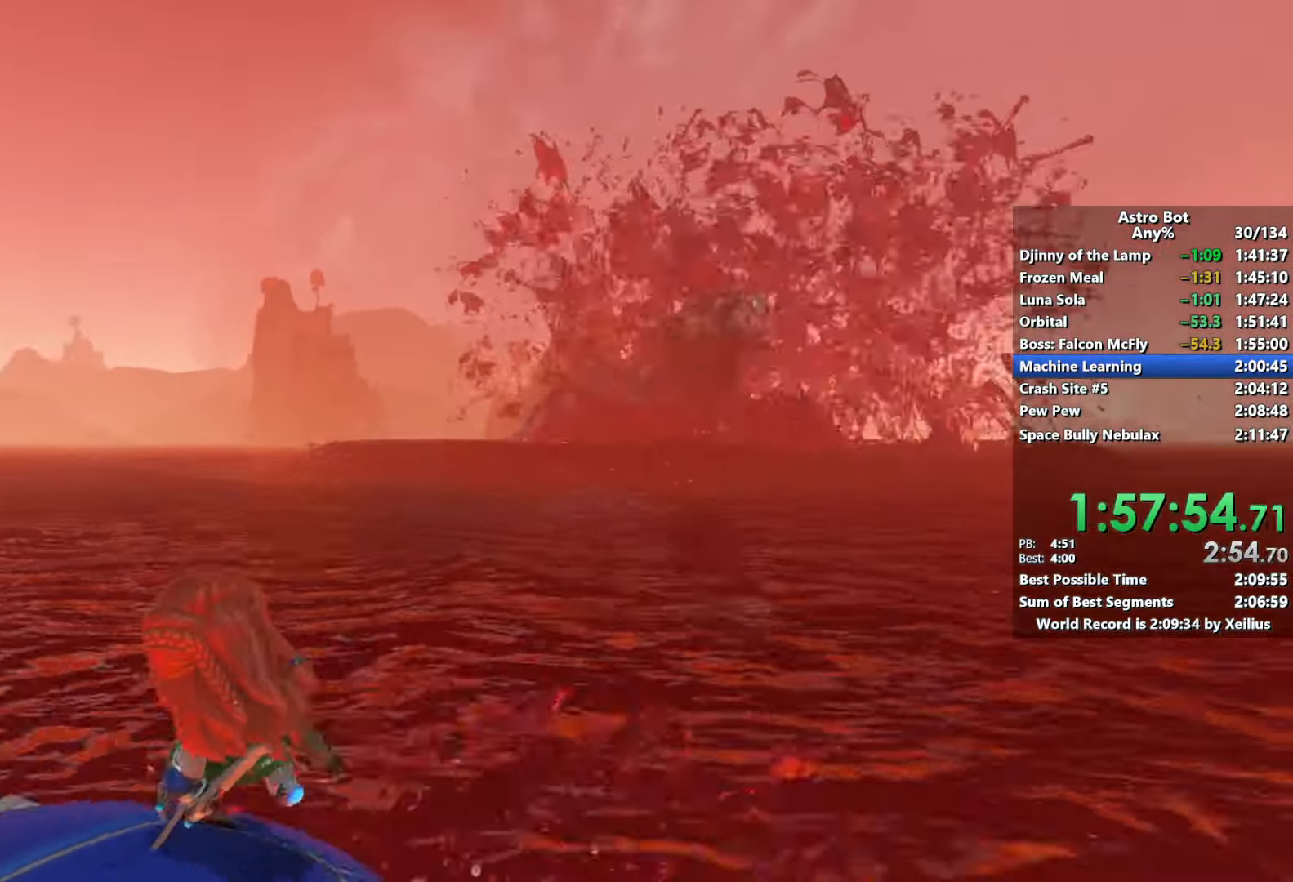
{"buttons": [], "left_stick": "down-right", "right_stick": "right", "events": [[50, "left_stick", "down-left"], [166, "left_stick", "down"], [350, "left_stick", "down-right"], [366, "right_stick", "right"]]}
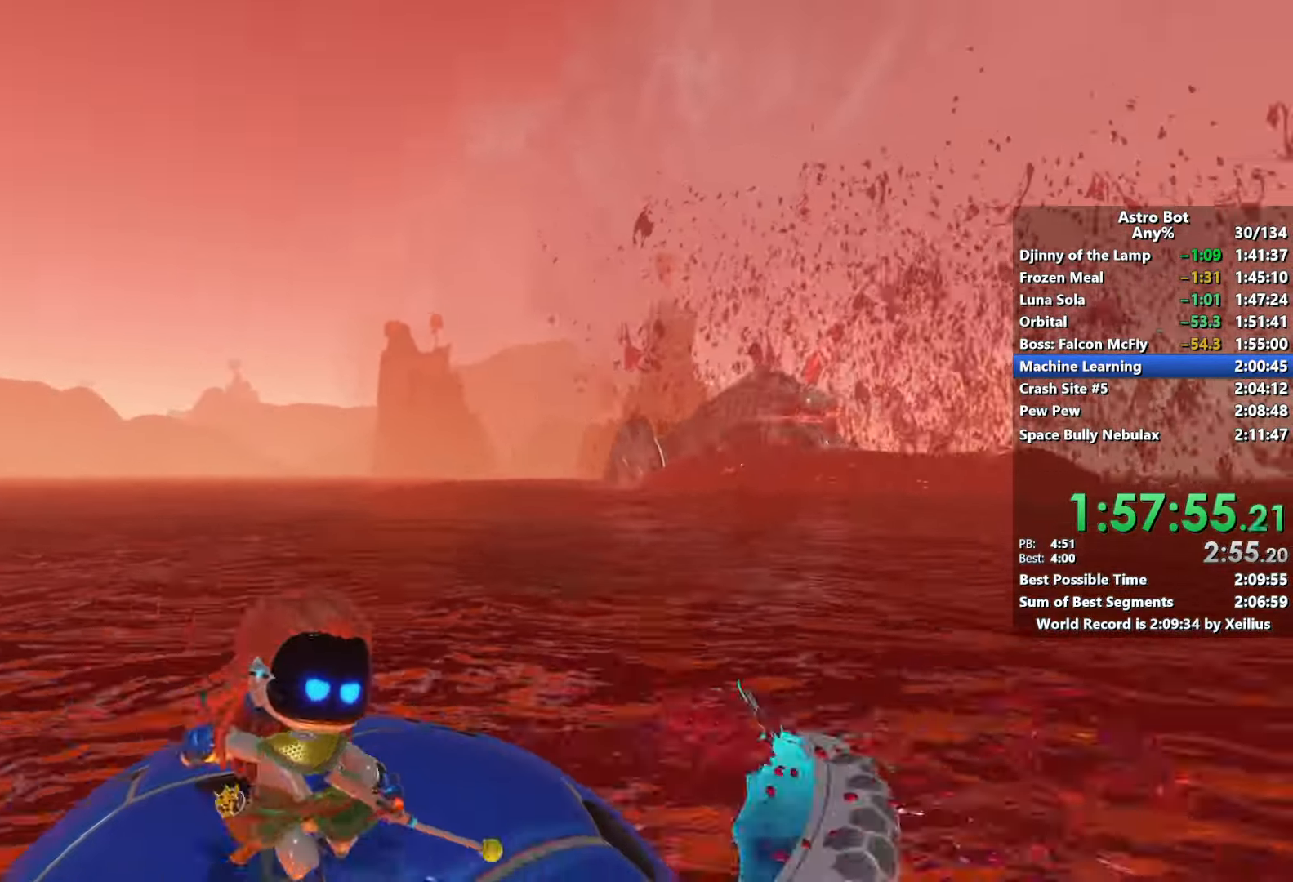
{"buttons": ["L2"], "left_stick": "down-left", "right_stick": "center", "events": [[83, "left_stick", "up-right"], [100, "R2", "down"], [183, "left_stick", "center"], [233, "right_stick", "center"], [250, "R2", "up"], [250, "left_stick", "down-left"], [383, "L2", "down"]]}
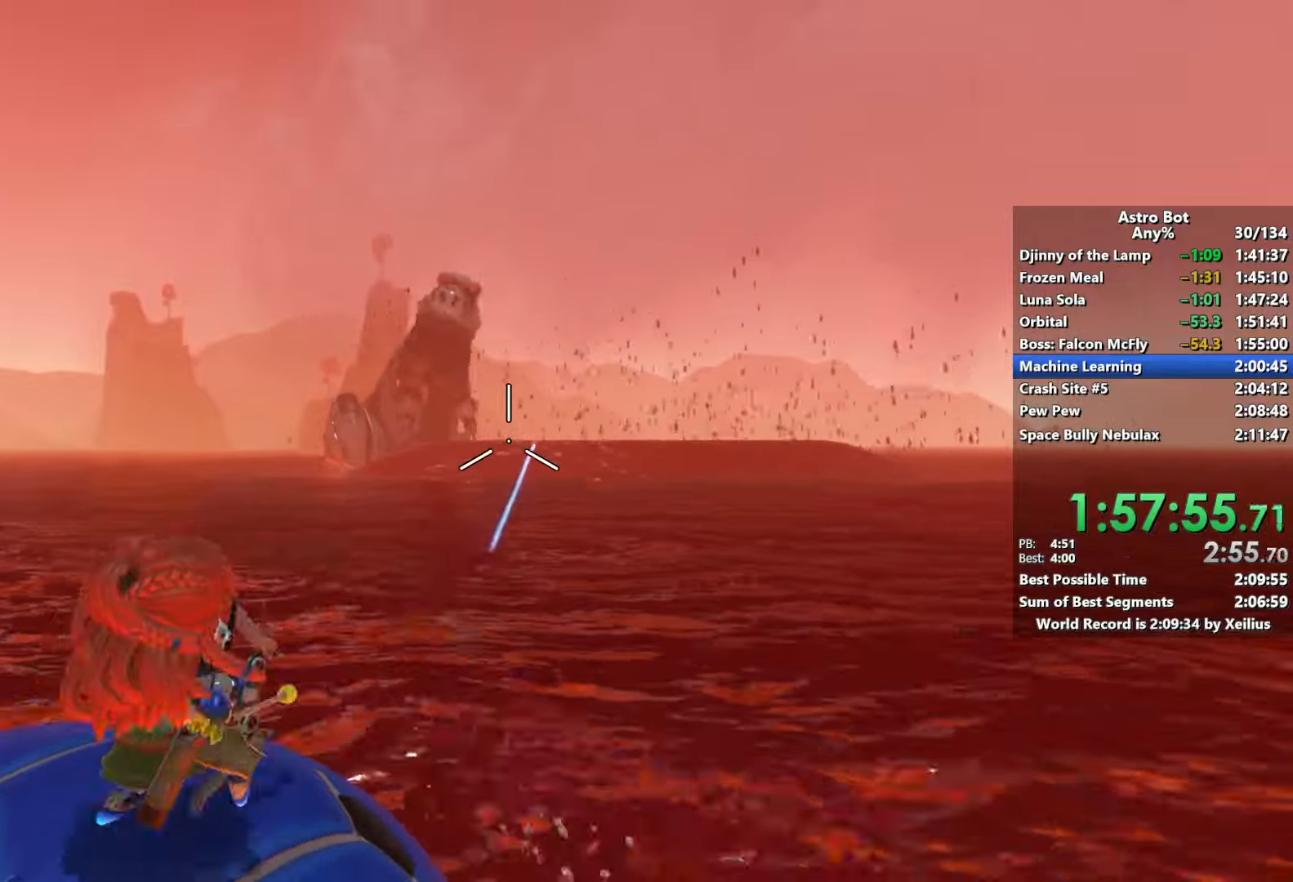
{"buttons": ["R2"], "left_stick": "up", "right_stick": "center", "events": [[50, "L2", "up"], [83, "R2", "down"], [250, "R2", "up"], [300, "L2", "down"], [366, "left_stick", "down-right"], [450, "R2", "down"], [483, "L2", "up"], [483, "left_stick", "up"]]}
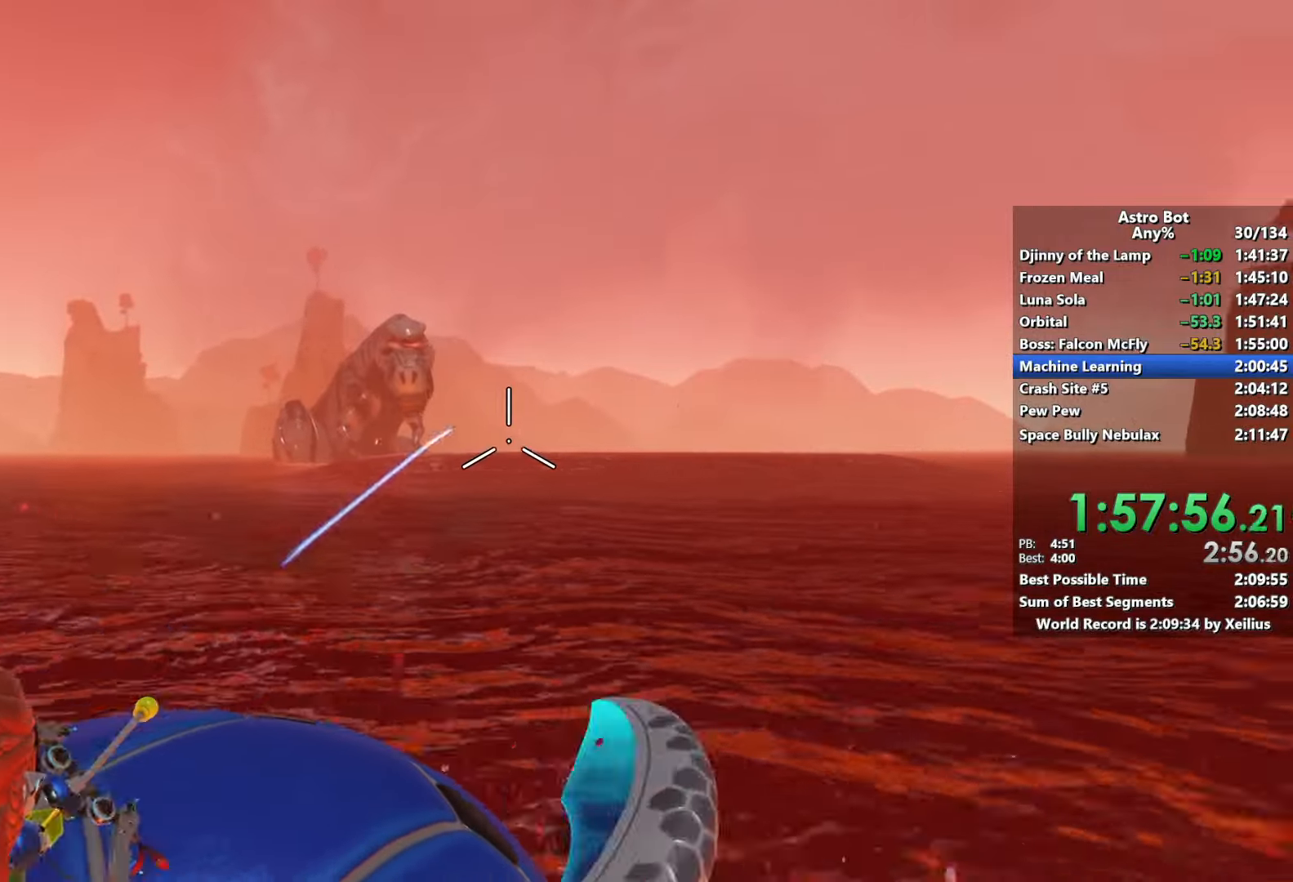
{"buttons": ["R2"], "left_stick": "left", "right_stick": "center", "events": [[116, "R2", "up"], [216, "L2", "down"], [350, "R2", "down"], [350, "left_stick", "left"], [383, "L2", "up"]]}
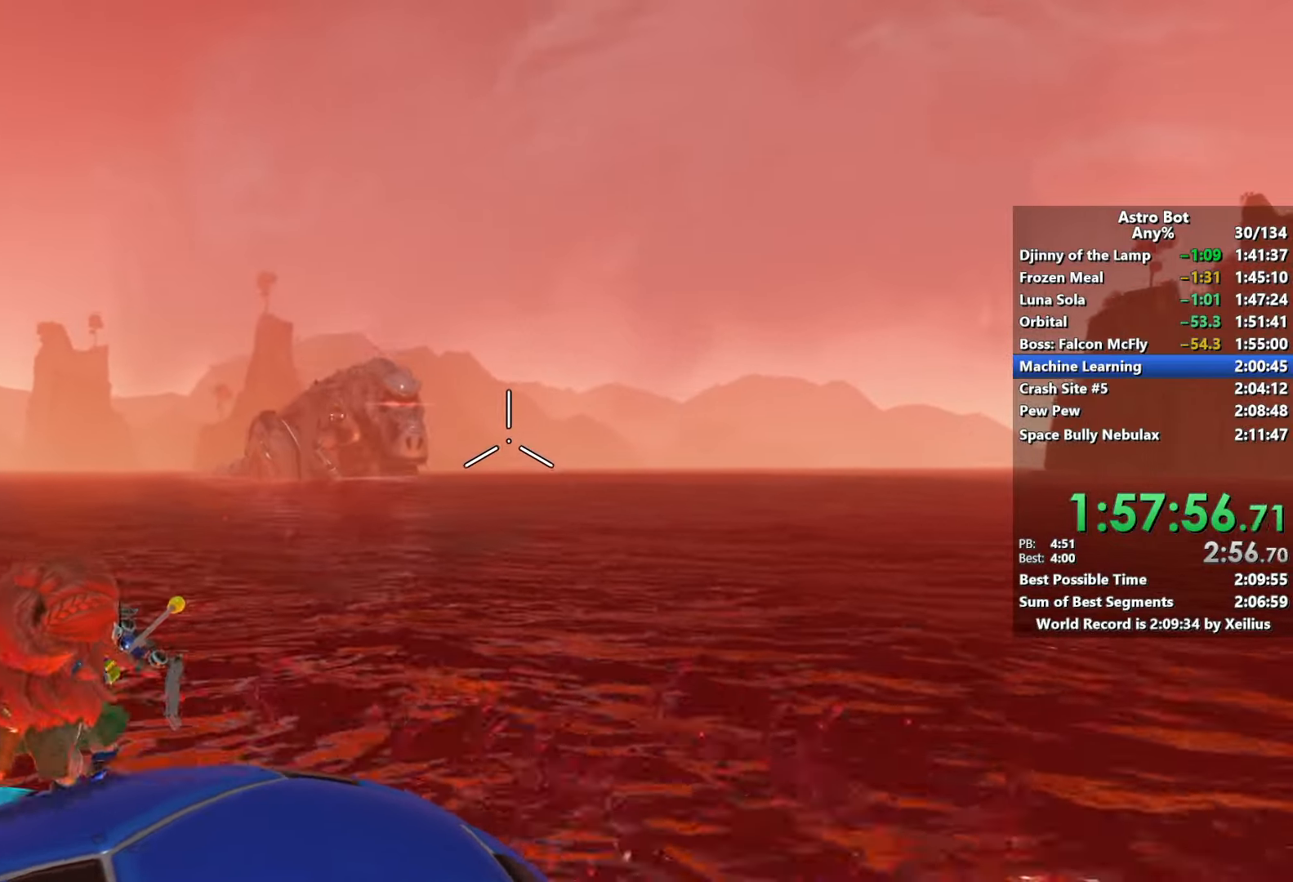
{"buttons": ["L2"], "left_stick": "right", "right_stick": "center", "events": [[16, "R2", "up"], [16, "left_stick", "down"], [83, "L2", "down"], [216, "R2", "down"], [250, "L2", "up"], [383, "R2", "up"], [433, "L2", "down"], [450, "left_stick", "right"]]}
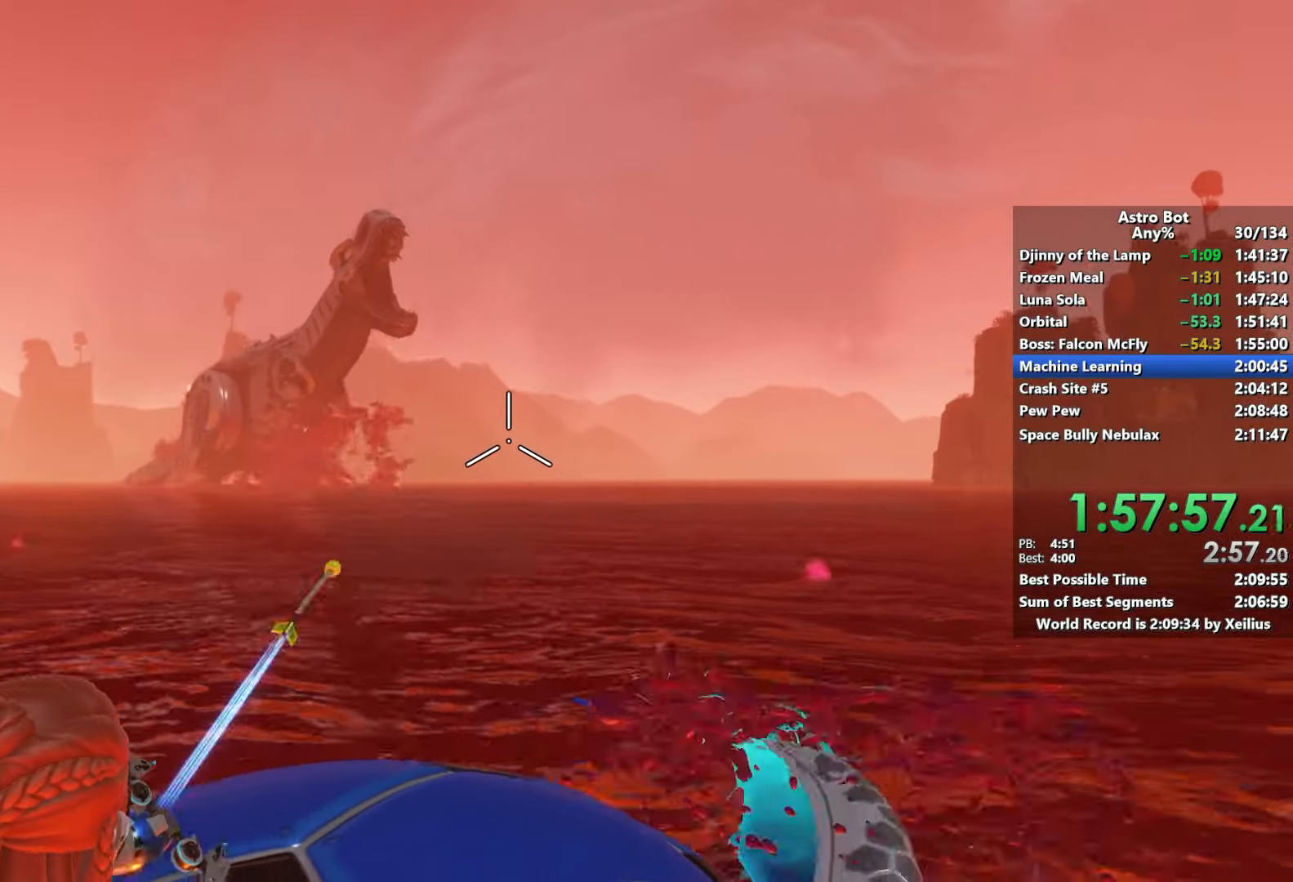
{"buttons": ["L2"], "left_stick": "down-right", "right_stick": "center", "events": [[66, "R2", "down"], [83, "L2", "up"], [150, "left_stick", "down-right"], [200, "L2", "down"], [233, "R2", "up"], [350, "R2", "down"], [483, "R2", "up"]]}
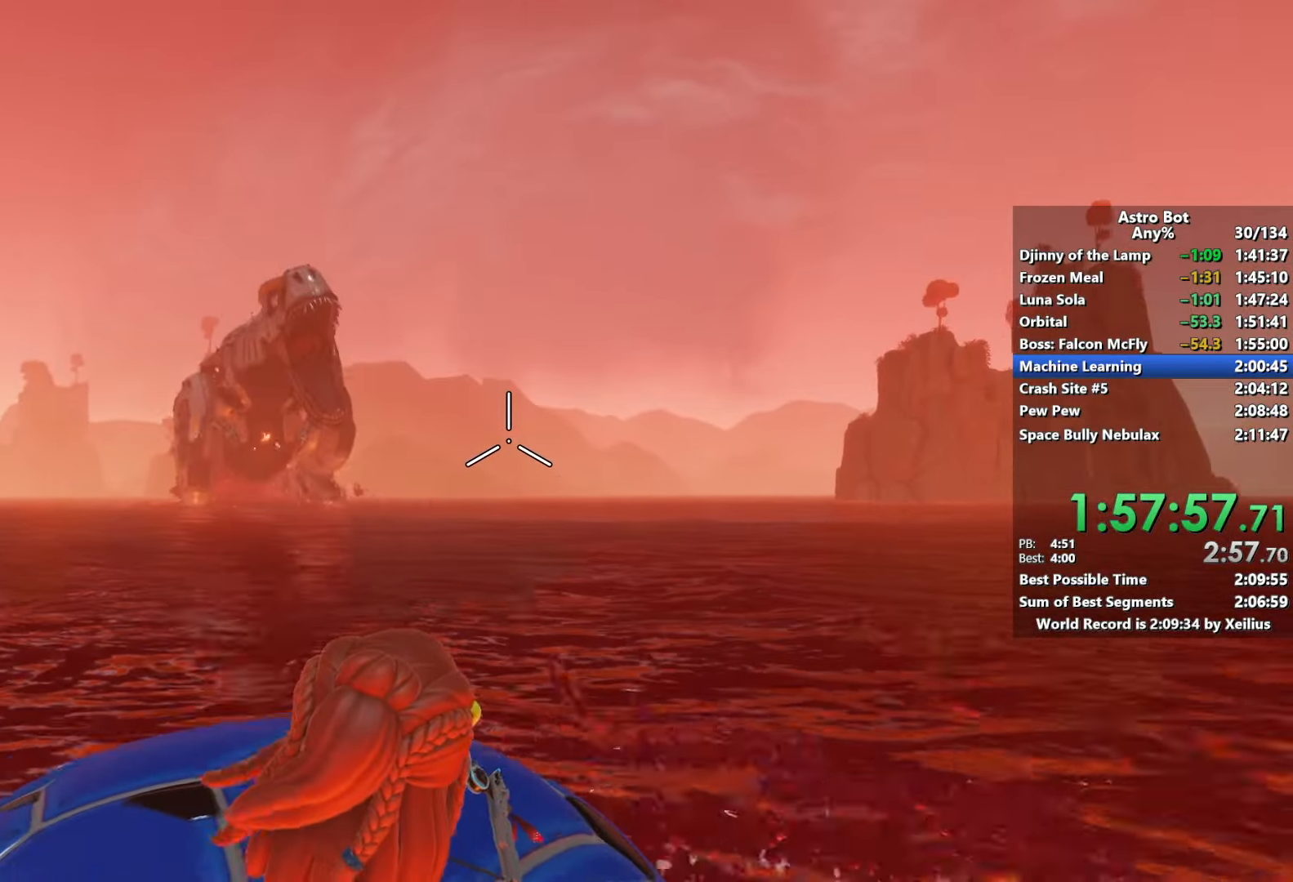
{"buttons": ["L2", "R2"], "left_stick": "center", "right_stick": "center", "events": [[50, "R2", "down"], [166, "R2", "up"], [216, "left_stick", "up-left"], [250, "R2", "down"], [350, "R2", "up"], [433, "R2", "down"], [450, "left_stick", "center"]]}
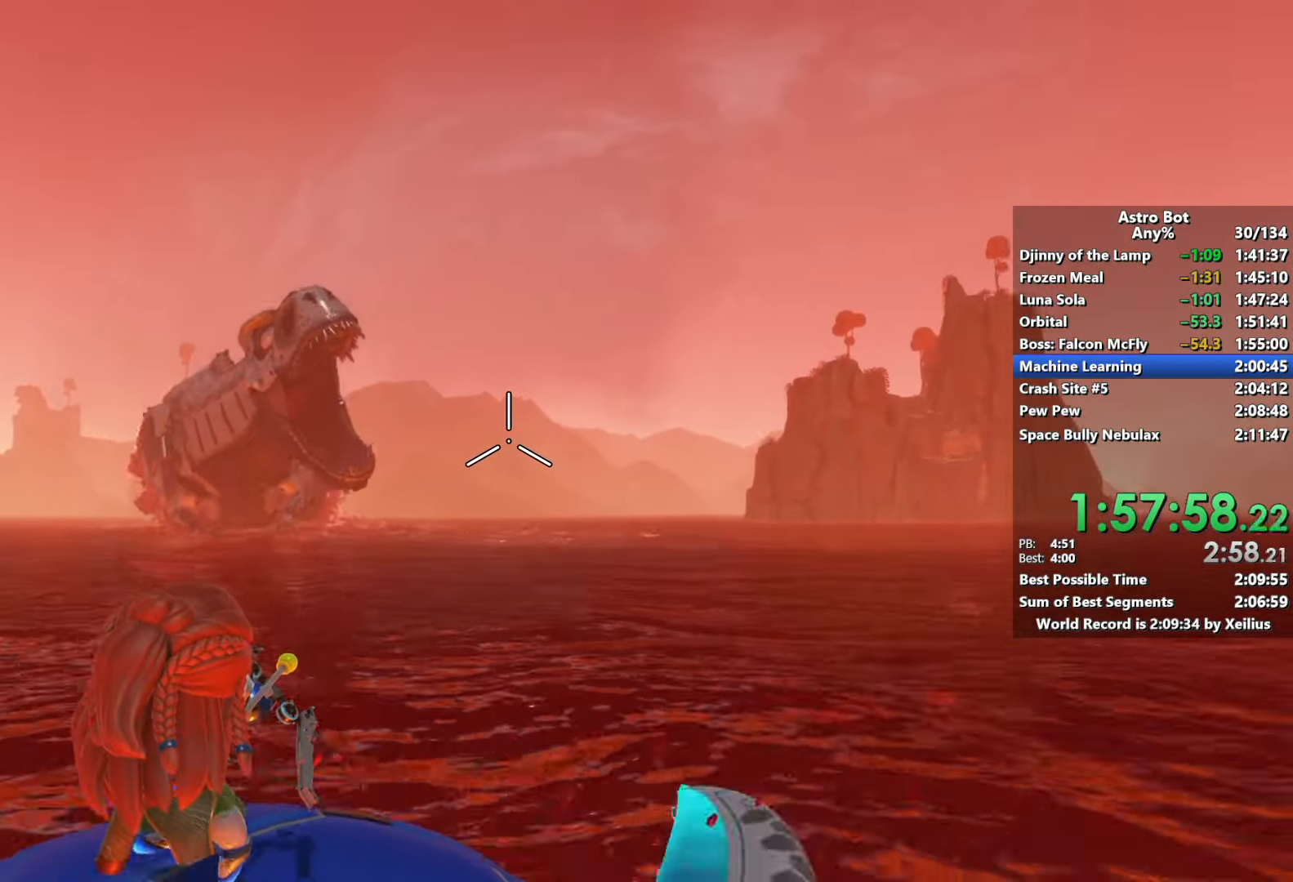
{"buttons": [], "left_stick": "center", "right_stick": "left", "events": [[50, "R2", "up"], [266, "L2", "up"], [466, "right_stick", "left"]]}
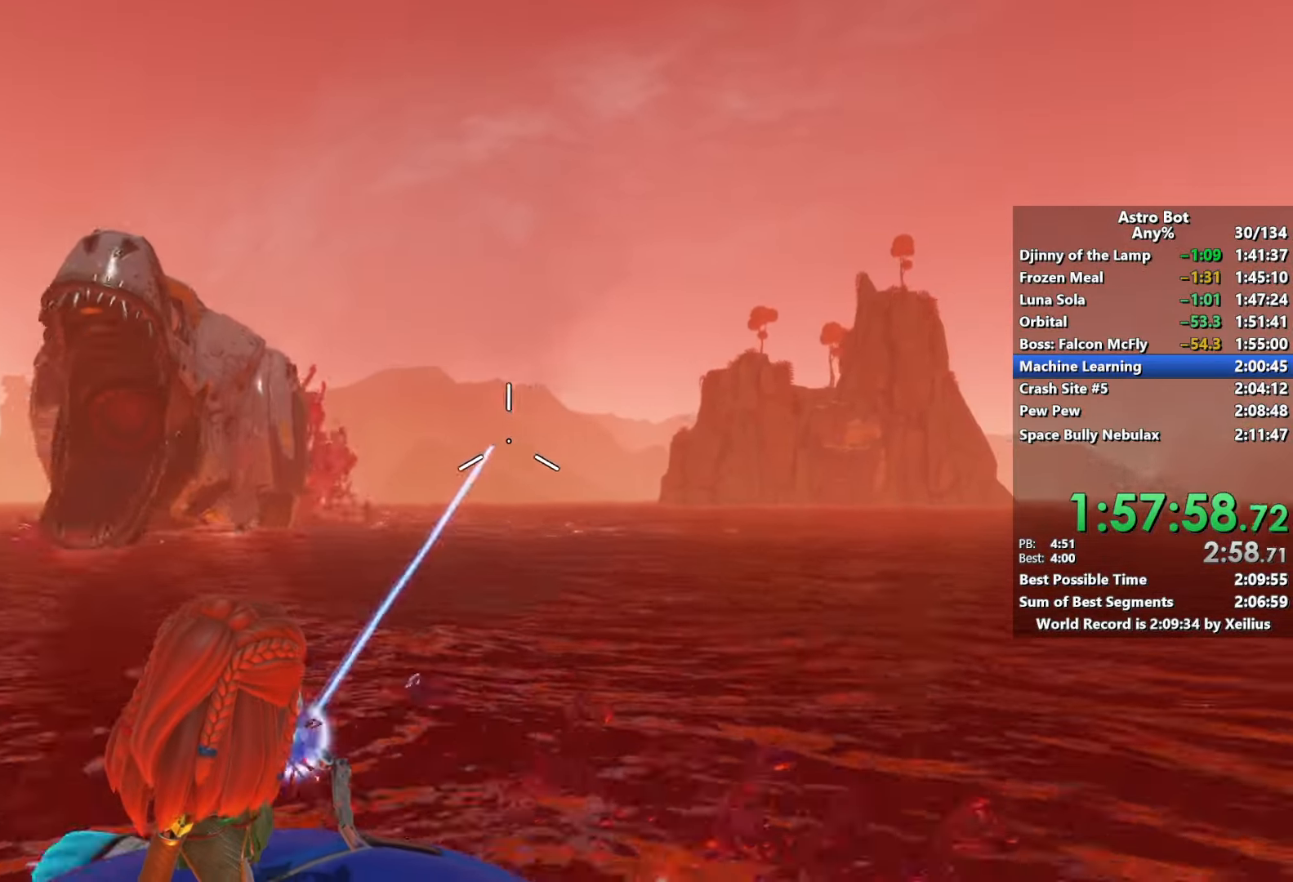
{"buttons": [], "left_stick": "center", "right_stick": "left", "events": [[50, "left_stick", "right"], [150, "R2", "down"], [316, "R2", "up"], [400, "left_stick", "center"]]}
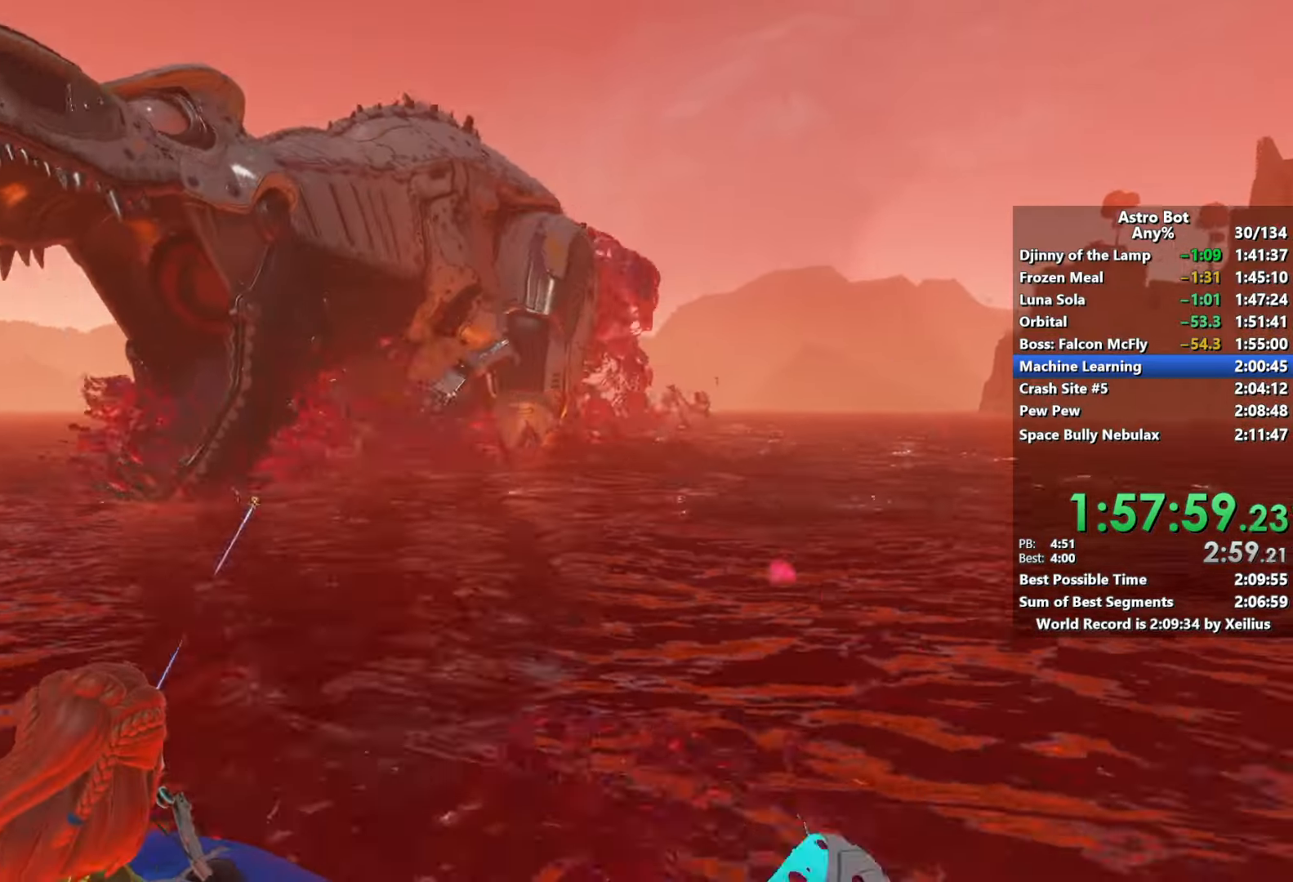
{"buttons": [], "left_stick": "center", "right_stick": "center", "events": [[66, "L2", "down"], [183, "right_stick", "center"], [250, "L2", "up"], [266, "R2", "down"], [416, "R2", "up"]]}
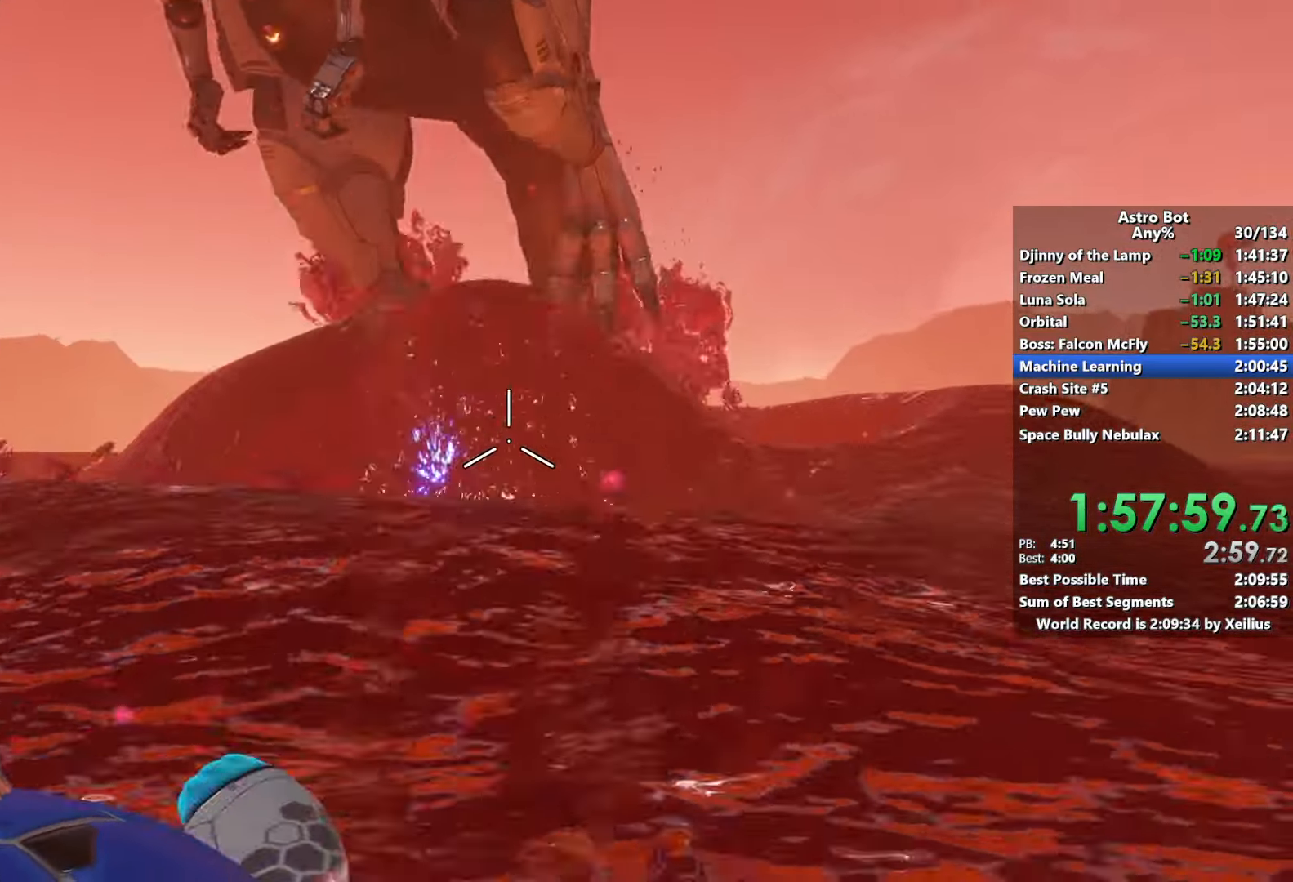
{"buttons": [], "left_stick": "center", "right_stick": "center", "events": [[83, "L2", "down"], [216, "R2", "down"], [233, "L2", "up"], [366, "R2", "up"]]}
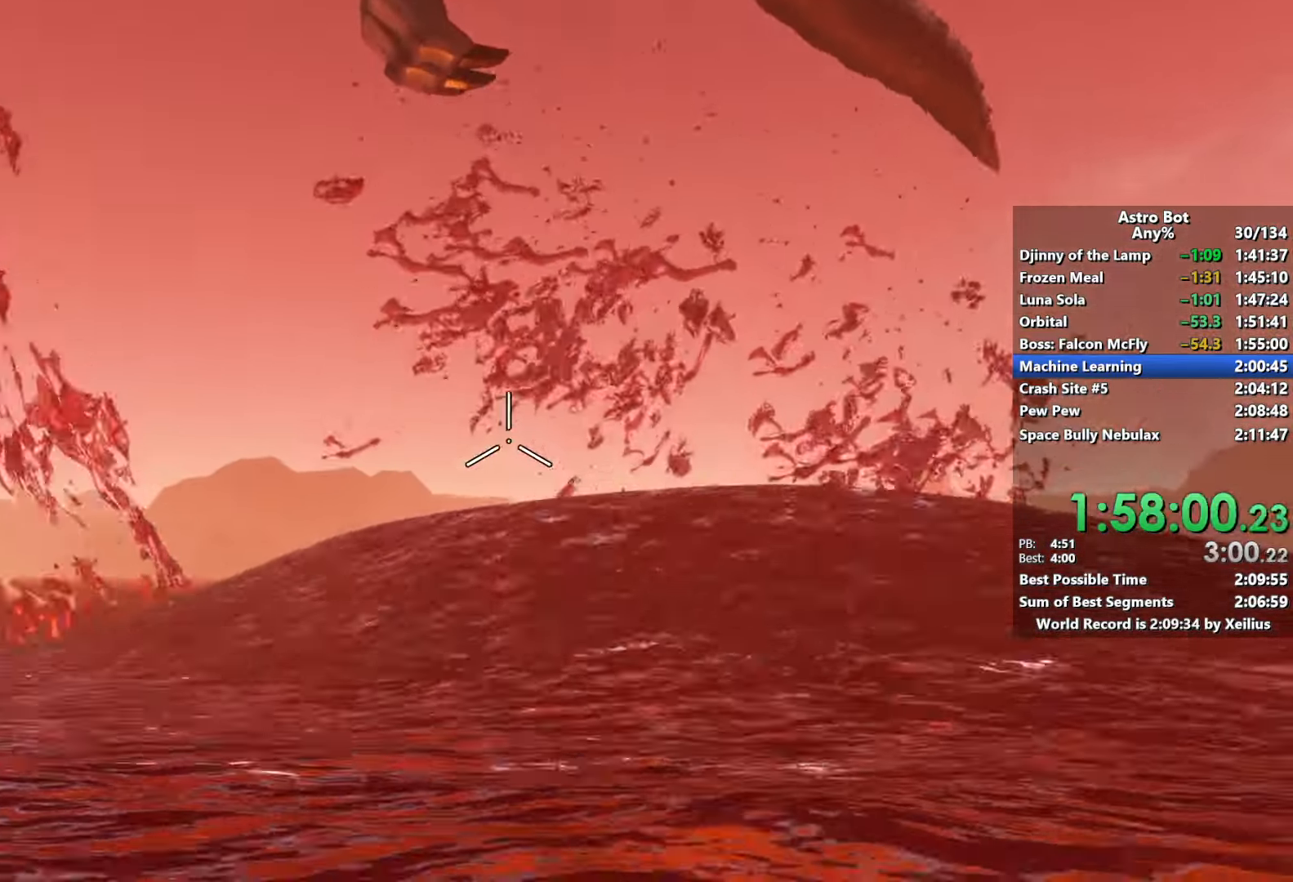
{"buttons": [], "left_stick": "center", "right_stick": "center", "events": [[183, "L2", "down"], [300, "R2", "down"], [333, "L2", "up"], [466, "R2", "up"]]}
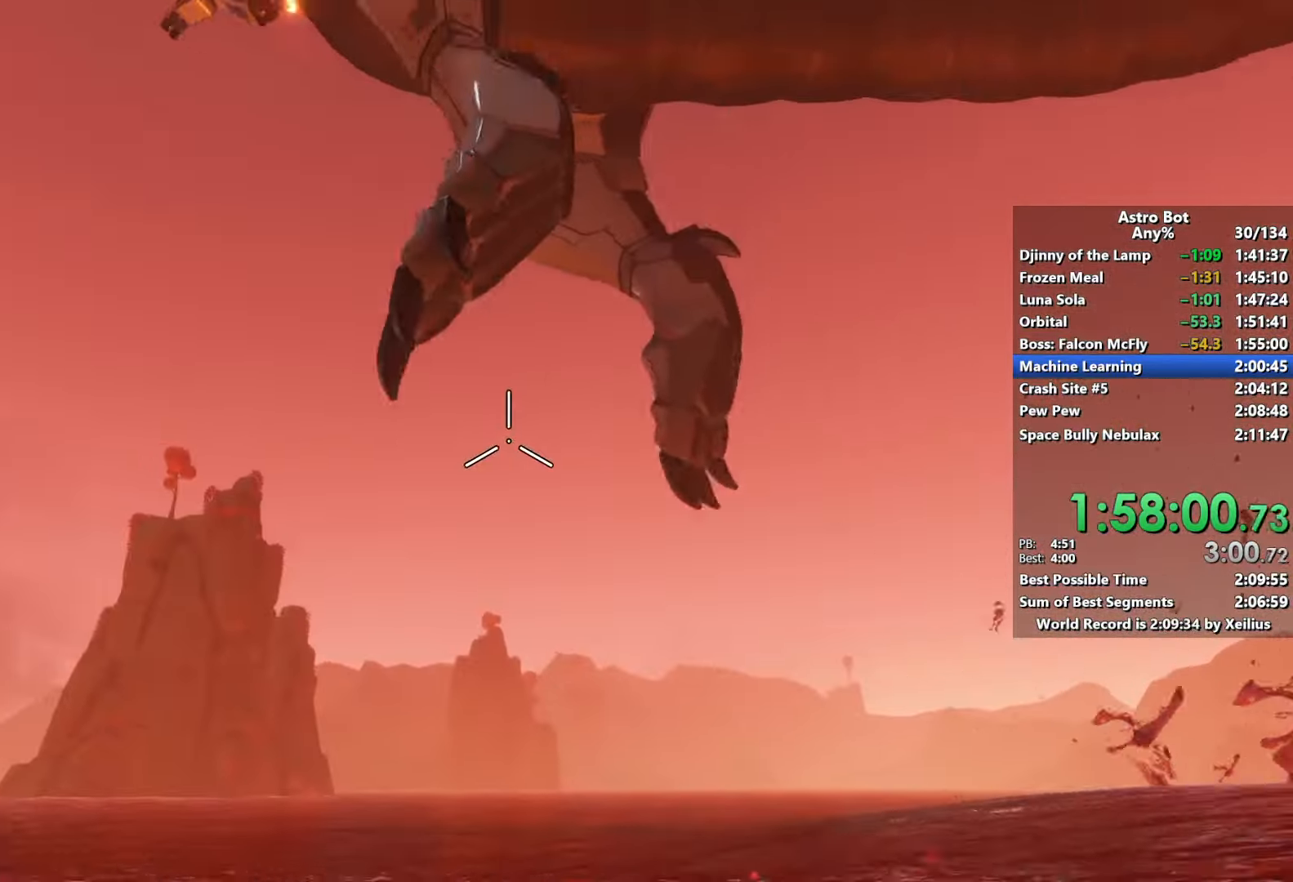
{"buttons": ["L2"], "left_stick": "center", "right_stick": "center", "events": [[100, "L2", "down"], [233, "L2", "up"], [266, "R2", "down"], [433, "R2", "up"], [466, "L2", "down"]]}
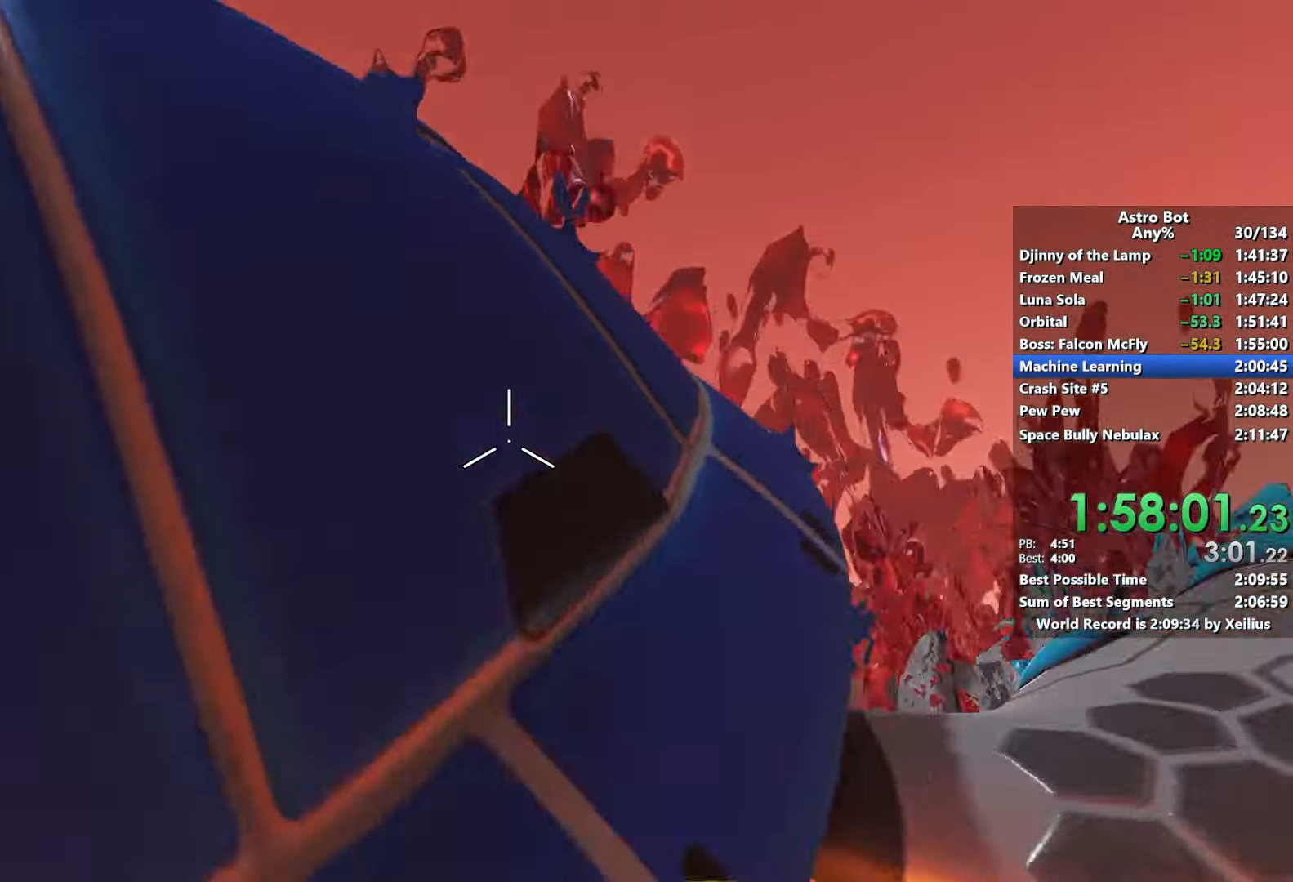
{"buttons": ["R2"], "left_stick": "center", "right_stick": "center", "events": [[100, "L2", "up"], [100, "R2", "down"], [266, "R2", "up"], [300, "L2", "down"], [450, "L2", "up"], [466, "R2", "down"]]}
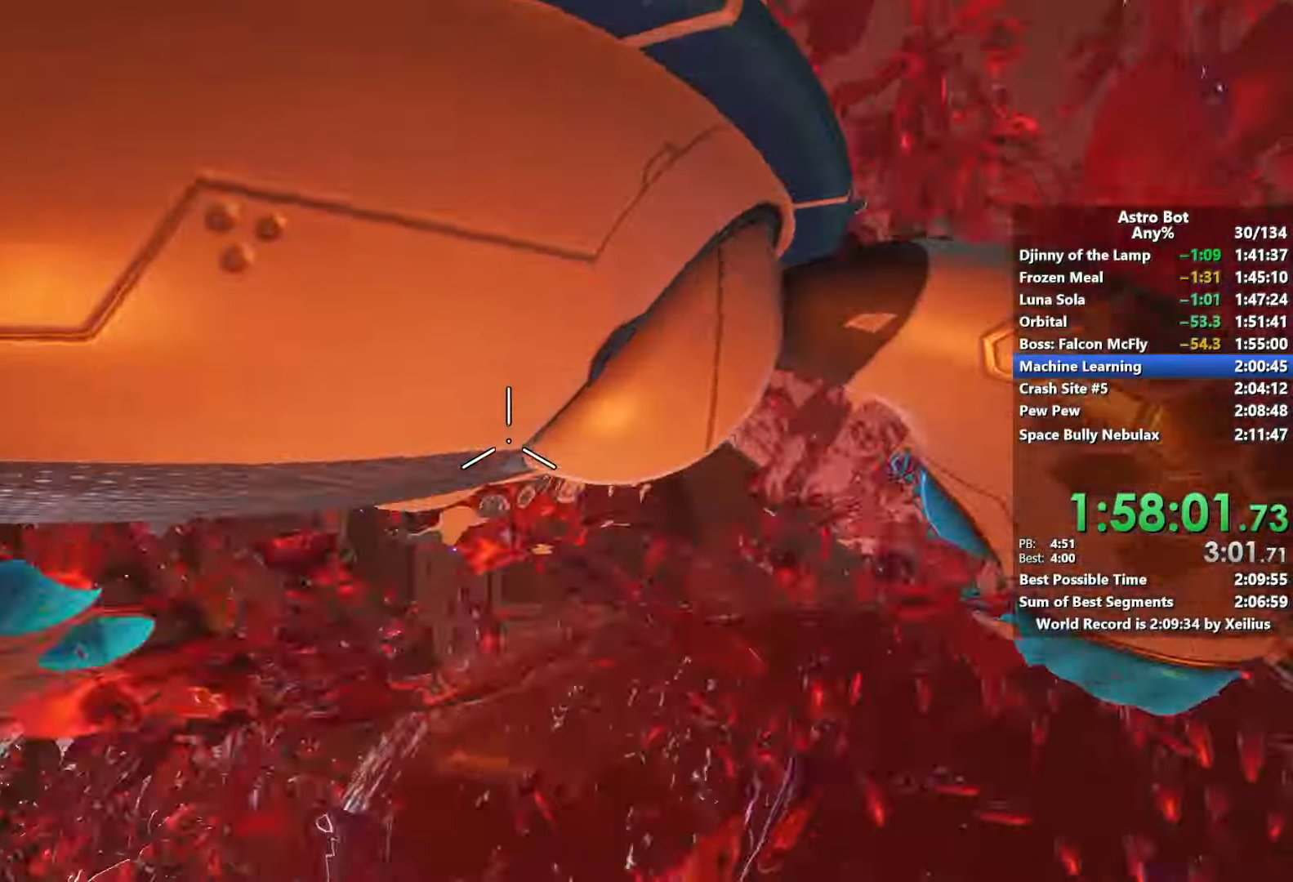
{"buttons": ["L2"], "left_stick": "center", "right_stick": "center", "events": [[100, "R2", "up"], [116, "L2", "down"], [250, "L2", "up"], [266, "R2", "down"], [400, "R2", "up"], [433, "L2", "down"]]}
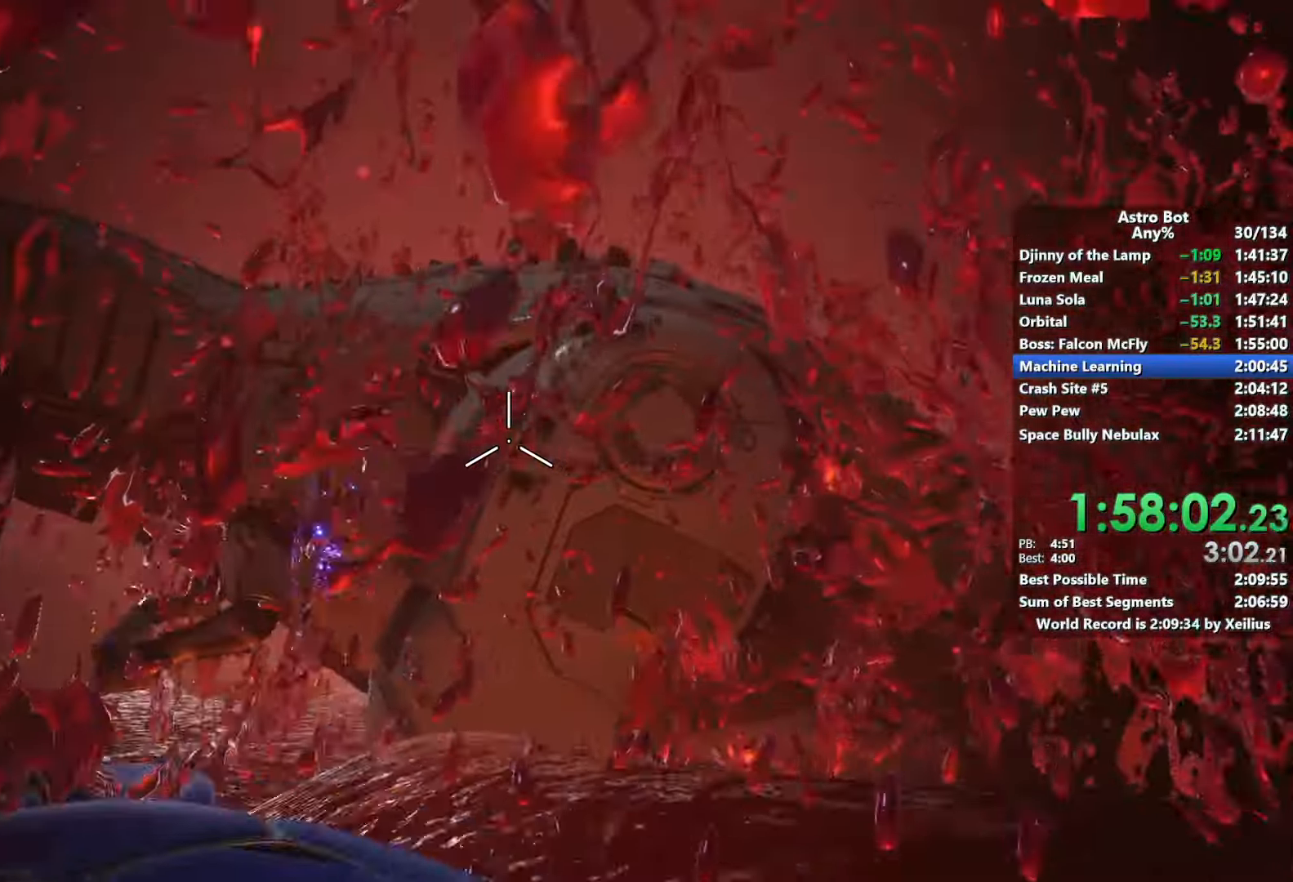
{"buttons": [], "left_stick": "center", "right_stick": "center", "events": [[33, "L2", "up"], [50, "R2", "down"], [183, "R2", "up"]]}
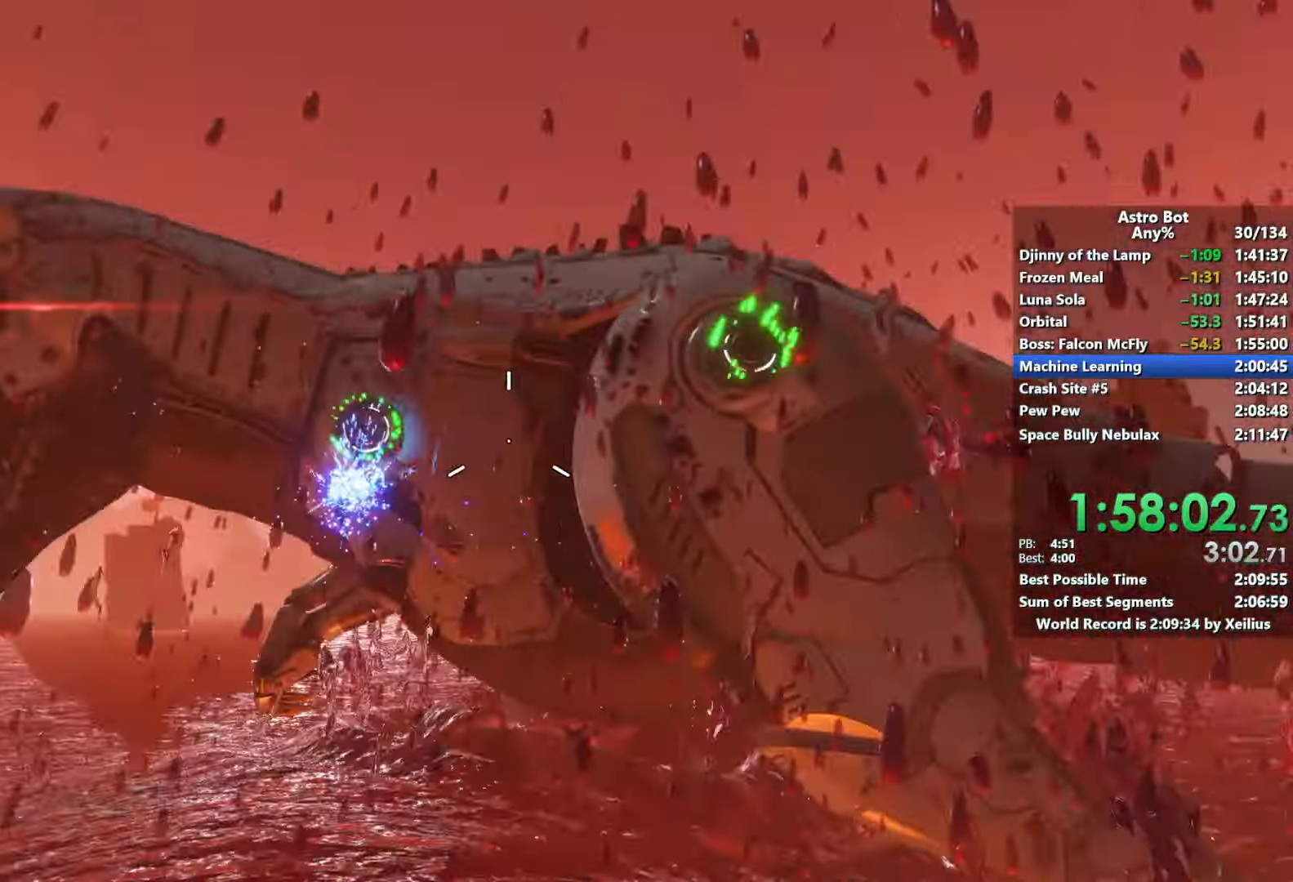
{"buttons": [], "left_stick": "center", "right_stick": "center", "events": []}
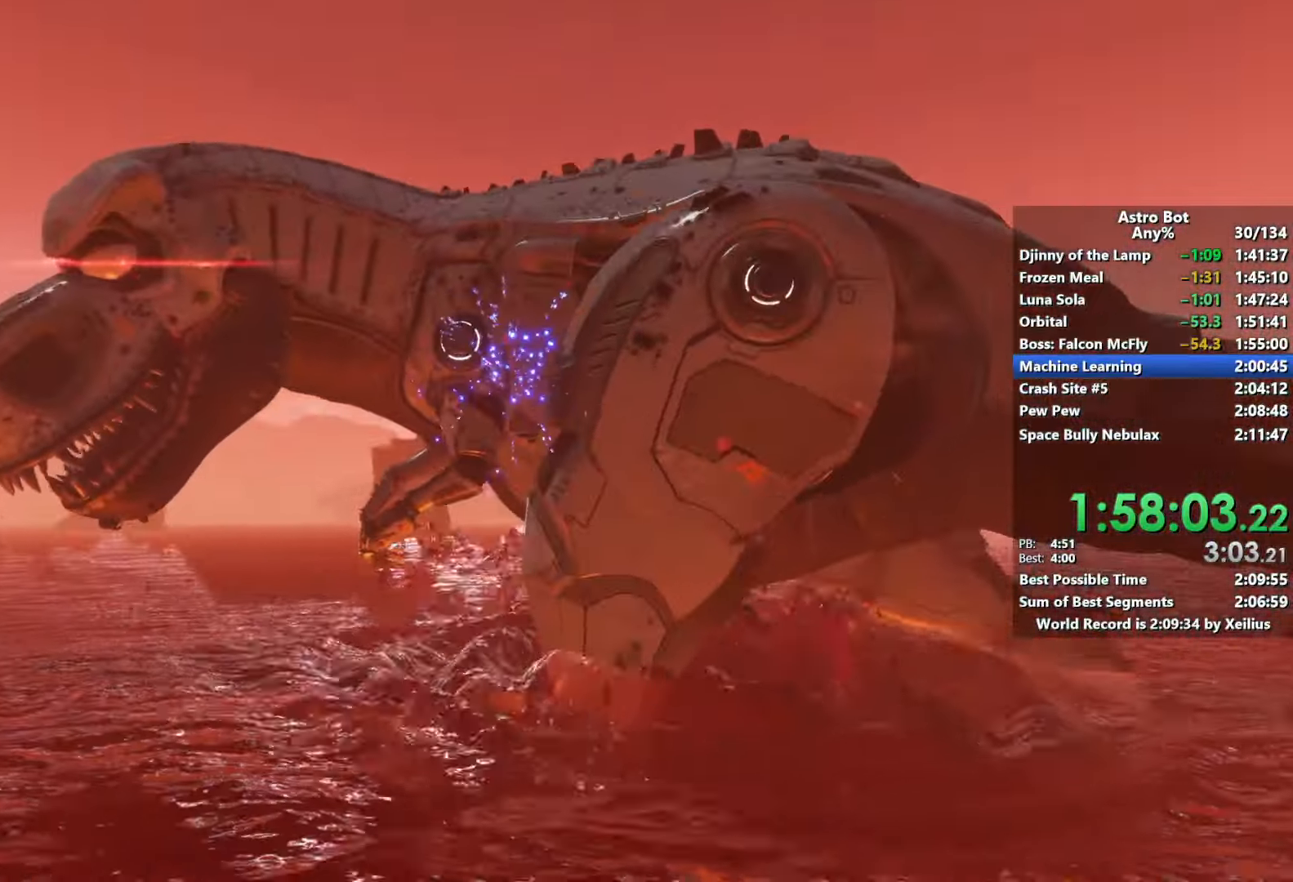
{"buttons": [], "left_stick": "center", "right_stick": "left", "events": [[366, "right_stick", "left"]]}
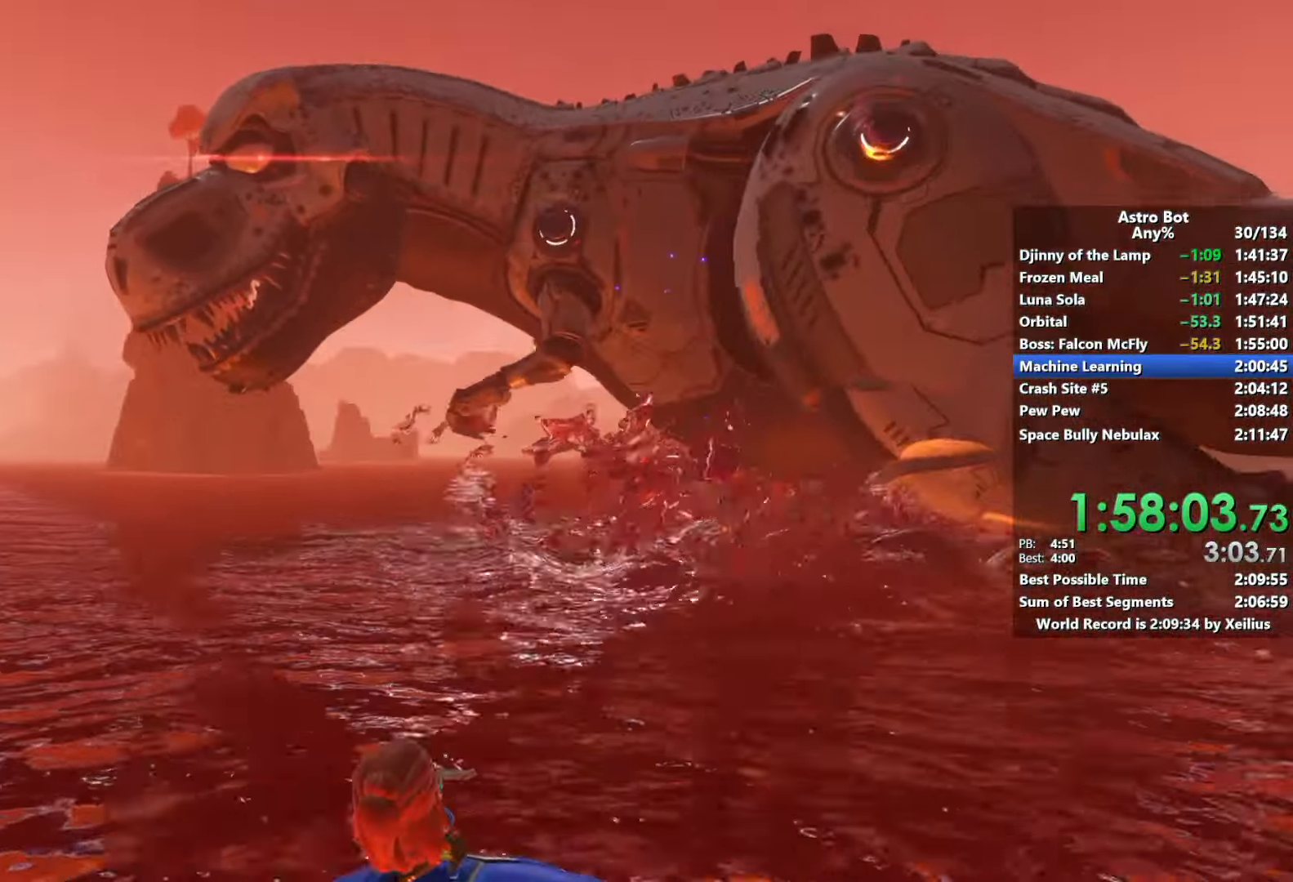
{"buttons": [], "left_stick": "up-right", "right_stick": "center", "events": [[16, "left_stick", "down-left"], [50, "right_stick", "center"], [316, "left_stick", "down-right"], [500, "left_stick", "up-right"]]}
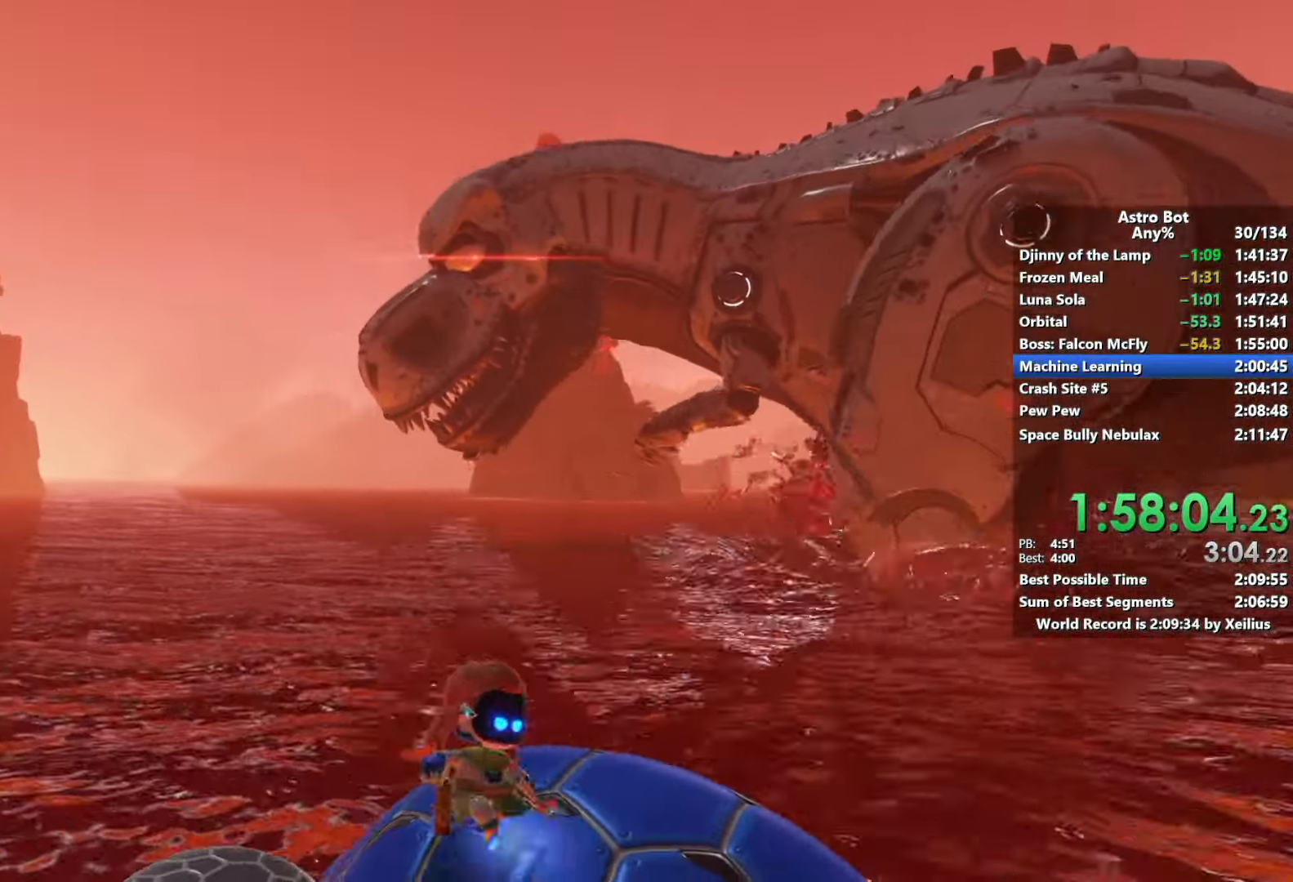
{"buttons": [], "left_stick": "up-right", "right_stick": "center", "events": [[83, "left_stick", "up-left"], [133, "left_stick", "down"], [416, "left_stick", "right"], [483, "left_stick", "up-right"]]}
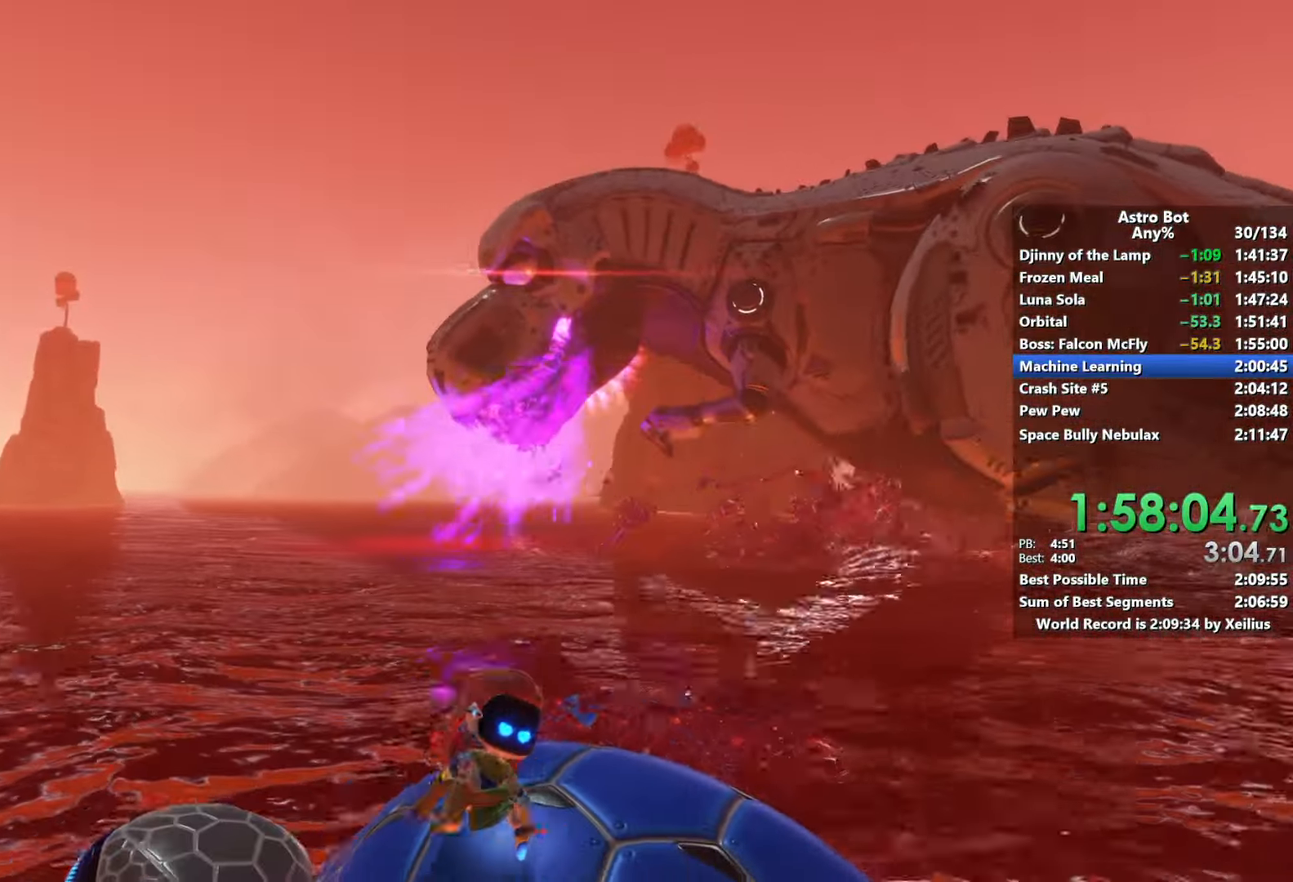
{"buttons": [], "left_stick": "right", "right_stick": "center", "events": [[150, "left_stick", "up-left"], [200, "left_stick", "left"], [366, "left_stick", "right"]]}
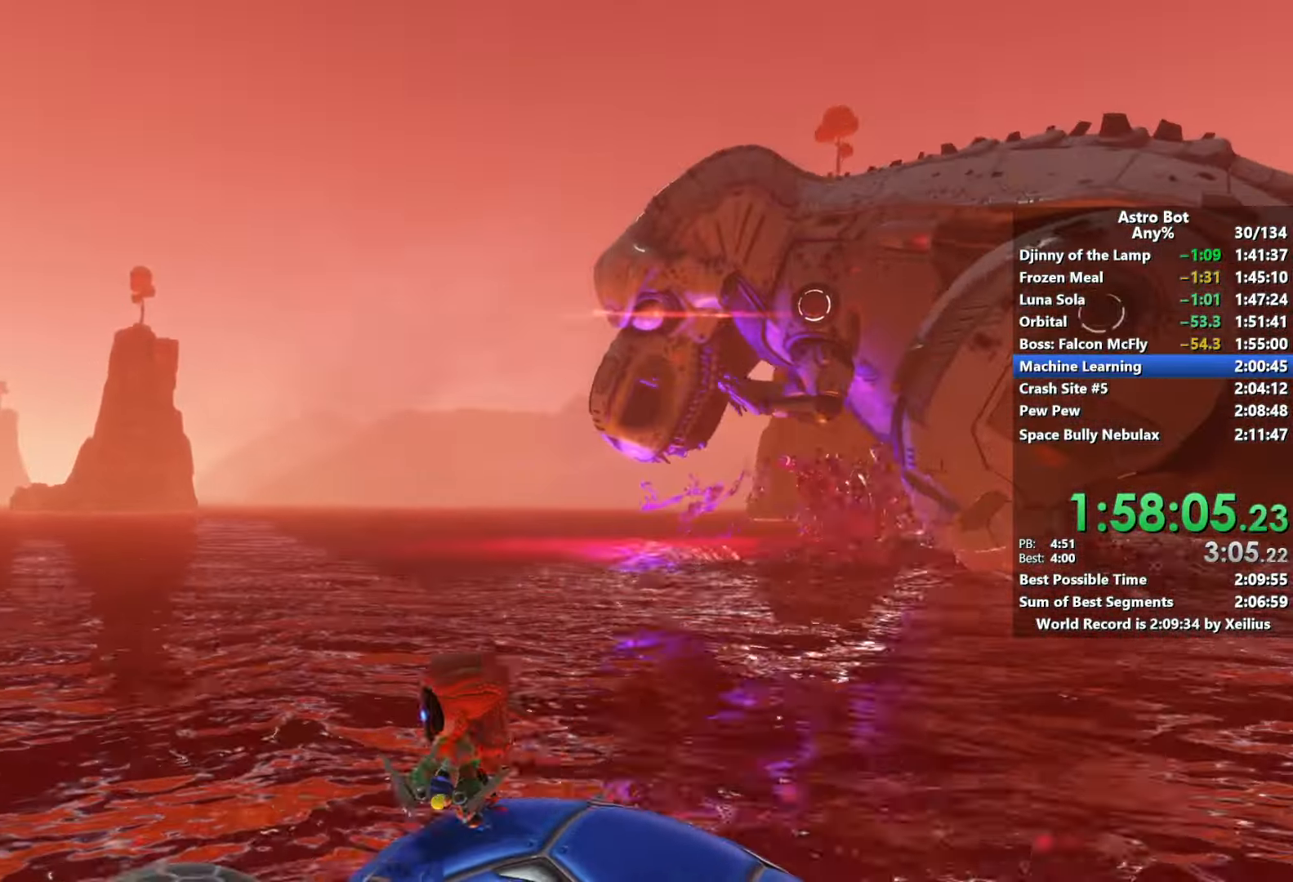
{"buttons": ["R2"], "left_stick": "left", "right_stick": "up-right", "events": [[100, "left_stick", "center"], [283, "right_stick", "up-right"], [366, "left_stick", "left"], [383, "R2", "down"]]}
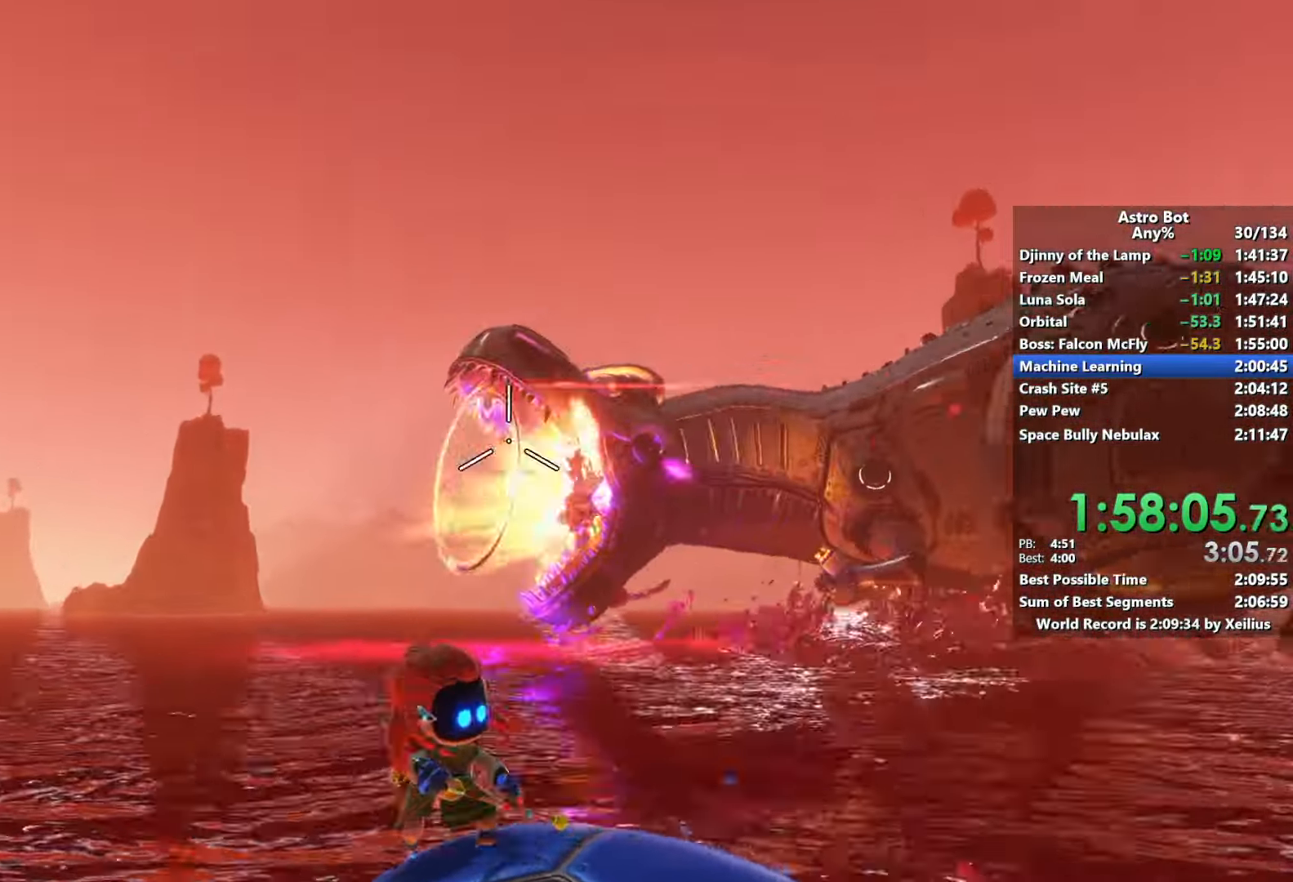
{"buttons": ["R2"], "left_stick": "center", "right_stick": "down", "events": [[33, "R2", "up"], [50, "right_stick", "center"], [83, "R2", "down"], [216, "R2", "up"], [216, "right_stick", "down"], [266, "R2", "down"], [283, "right_stick", "down-left"], [400, "R2", "up"], [400, "left_stick", "center"], [450, "R2", "down"], [500, "right_stick", "down"]]}